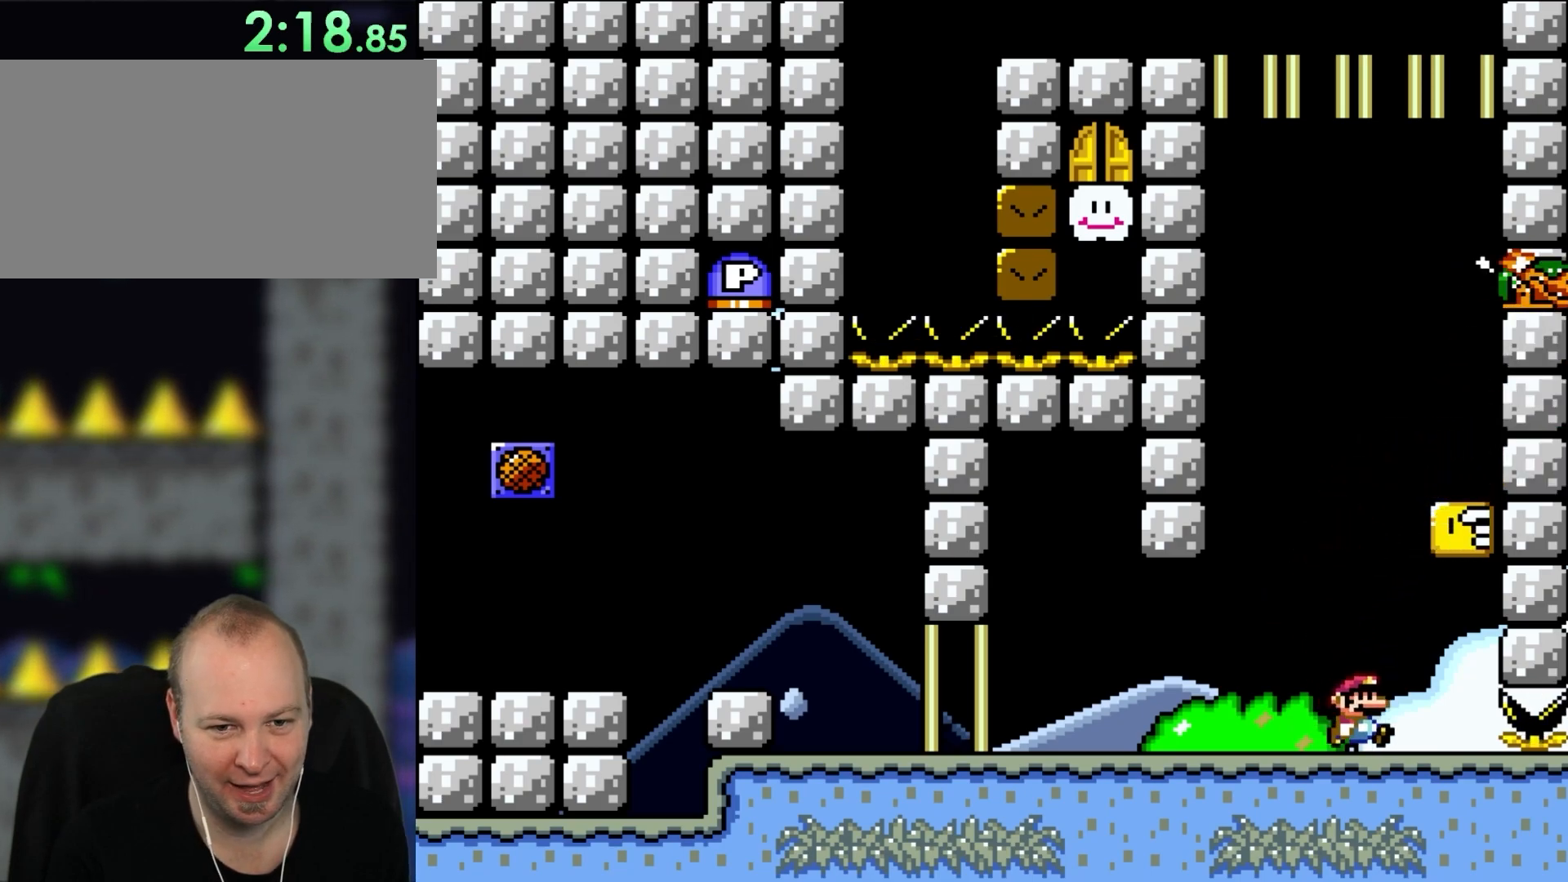
Gameplay with a controller (Nintendo layout); each line is a JSON object with the inputs held at the frame after it. "events" lists button and stick changes between this image and that frame as [ms after this image, input, new state], when the widget could be followed in between. Not read: L3 R3.
{"buttons": ["Y", "DPAD_LEFT"], "events": [[233, "B", "down"], [283, "DPAD_RIGHT", "up"], [283, "DPAD_UP", "down"], [317, "DPAD_LEFT", "down"], [317, "DPAD_UP", "up"], [400, "B", "up"]]}
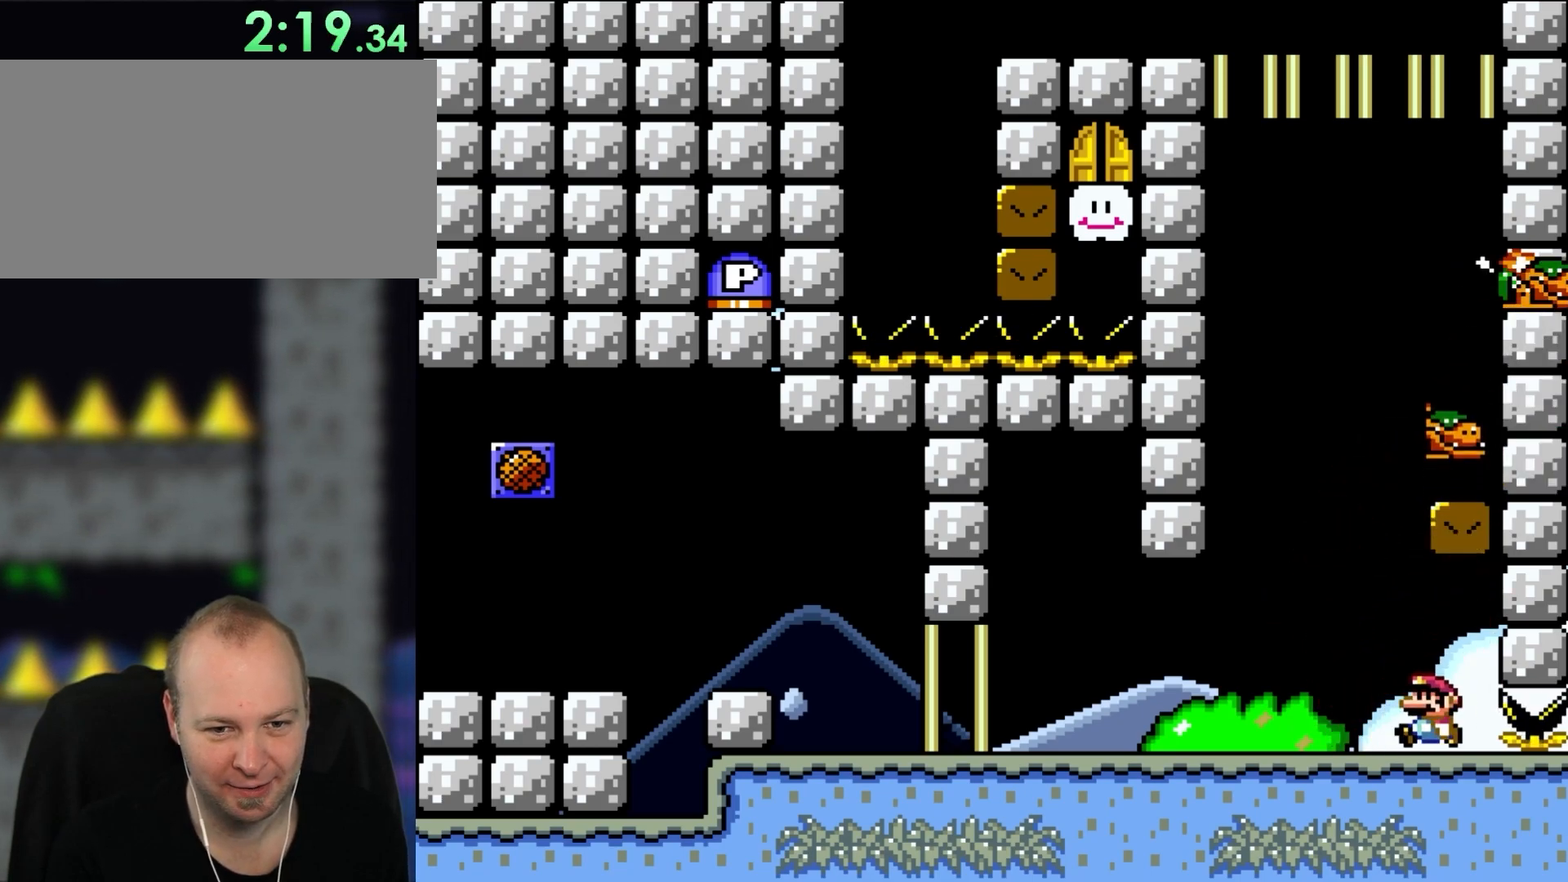
{"buttons": ["B", "Y", "DPAD_RIGHT"], "events": [[183, "B", "down"], [183, "DPAD_UP", "down"], [200, "DPAD_LEFT", "up"], [233, "DPAD_RIGHT", "down"], [233, "DPAD_UP", "up"]]}
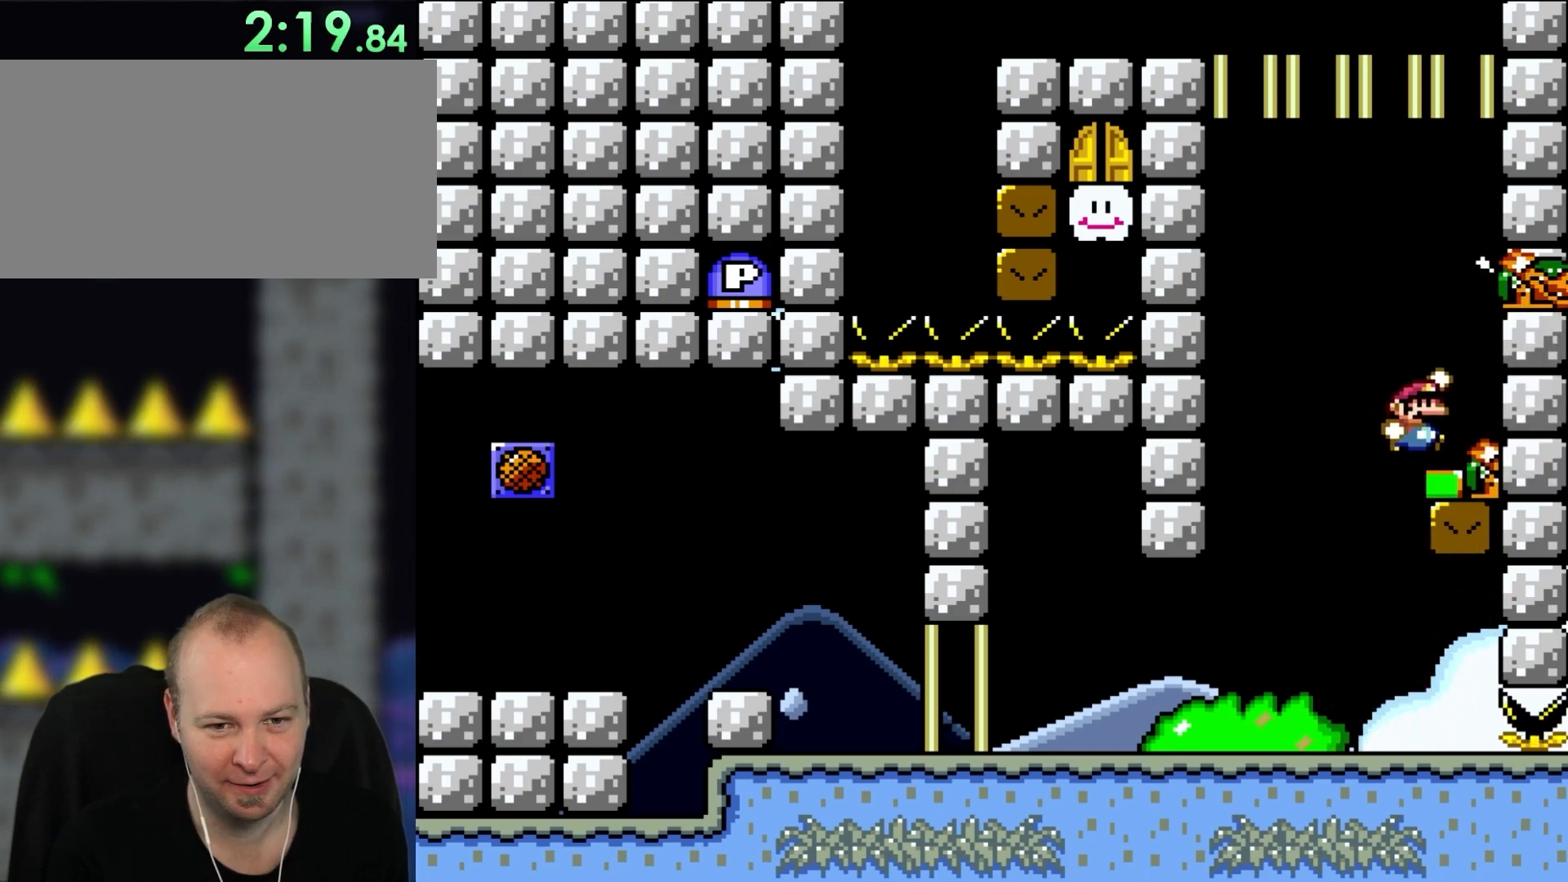
{"buttons": ["Y"], "events": [[117, "B", "up"], [150, "DPAD_RIGHT", "up"]]}
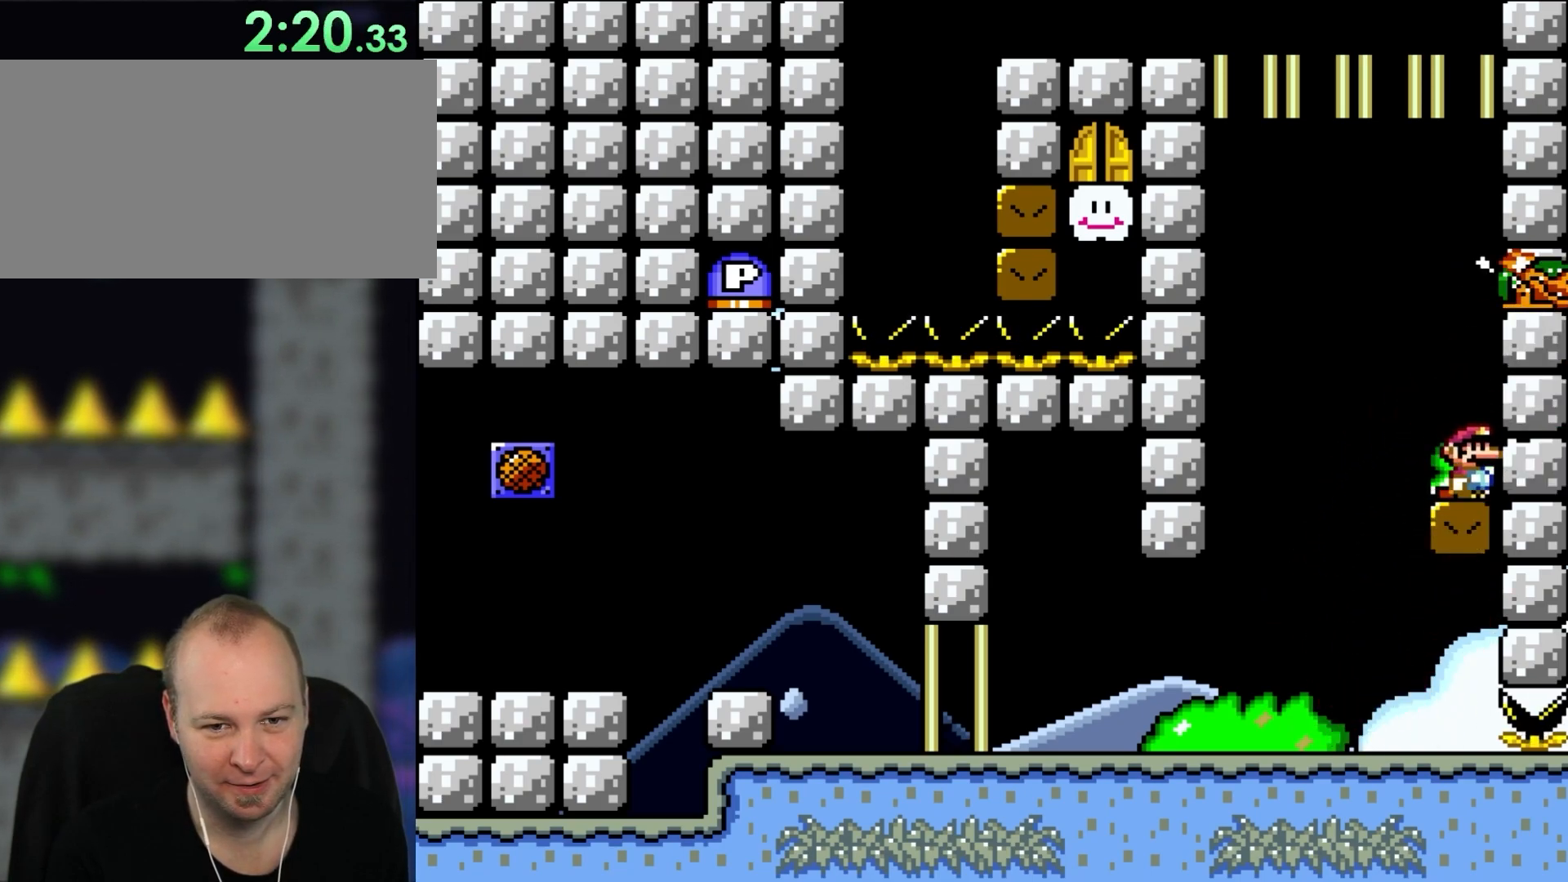
{"buttons": [], "events": [[400, "Y", "up"]]}
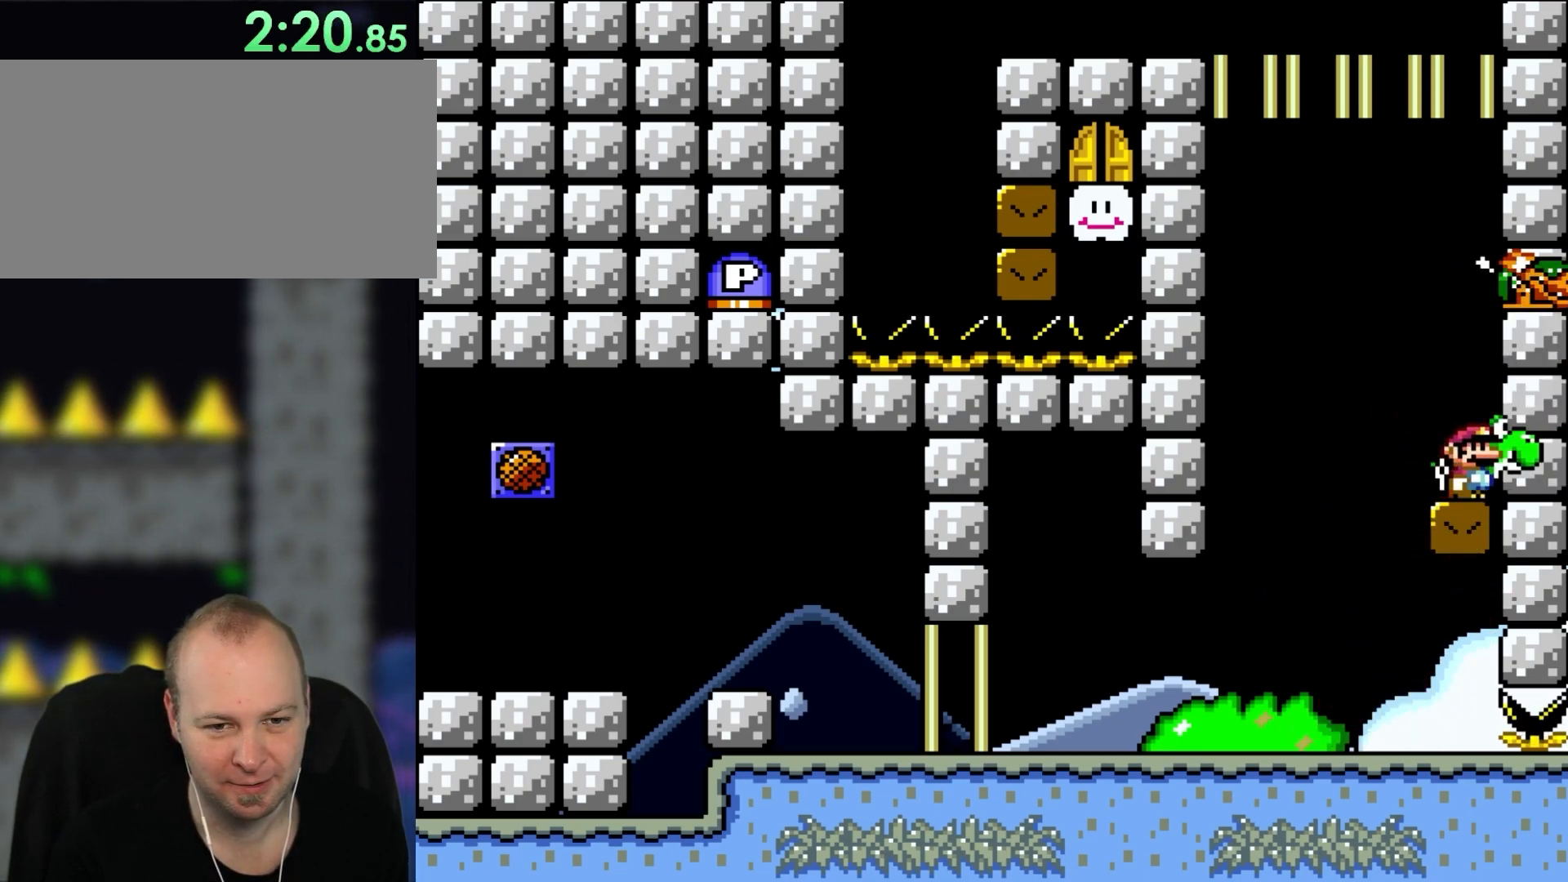
{"buttons": [], "events": [[433, "A", "down"], [467, "A", "up"]]}
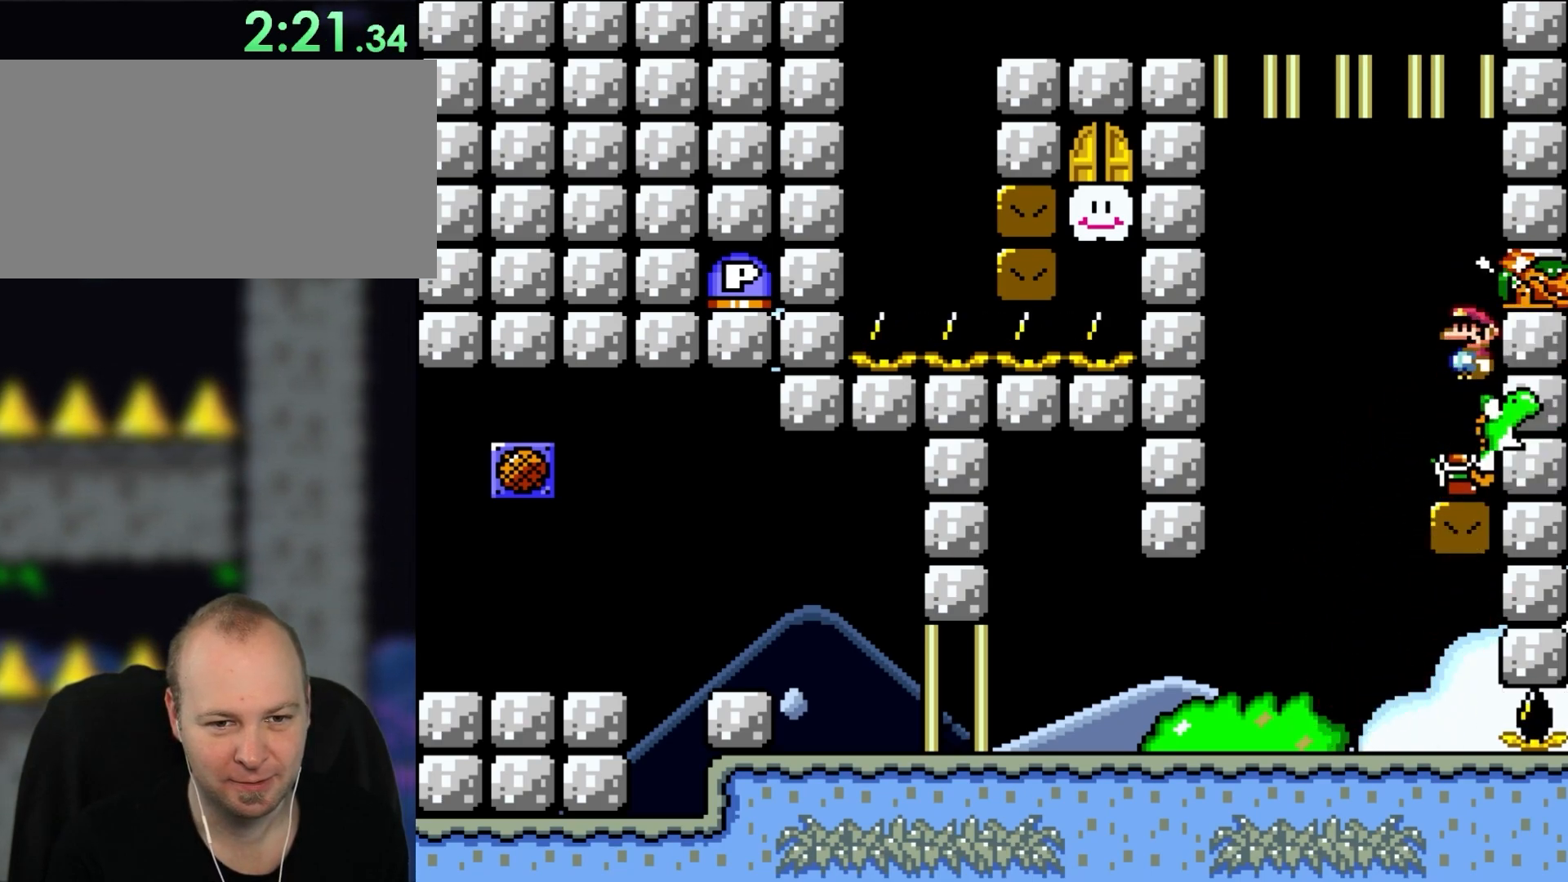
{"buttons": ["Y"], "events": [[200, "Y", "down"]]}
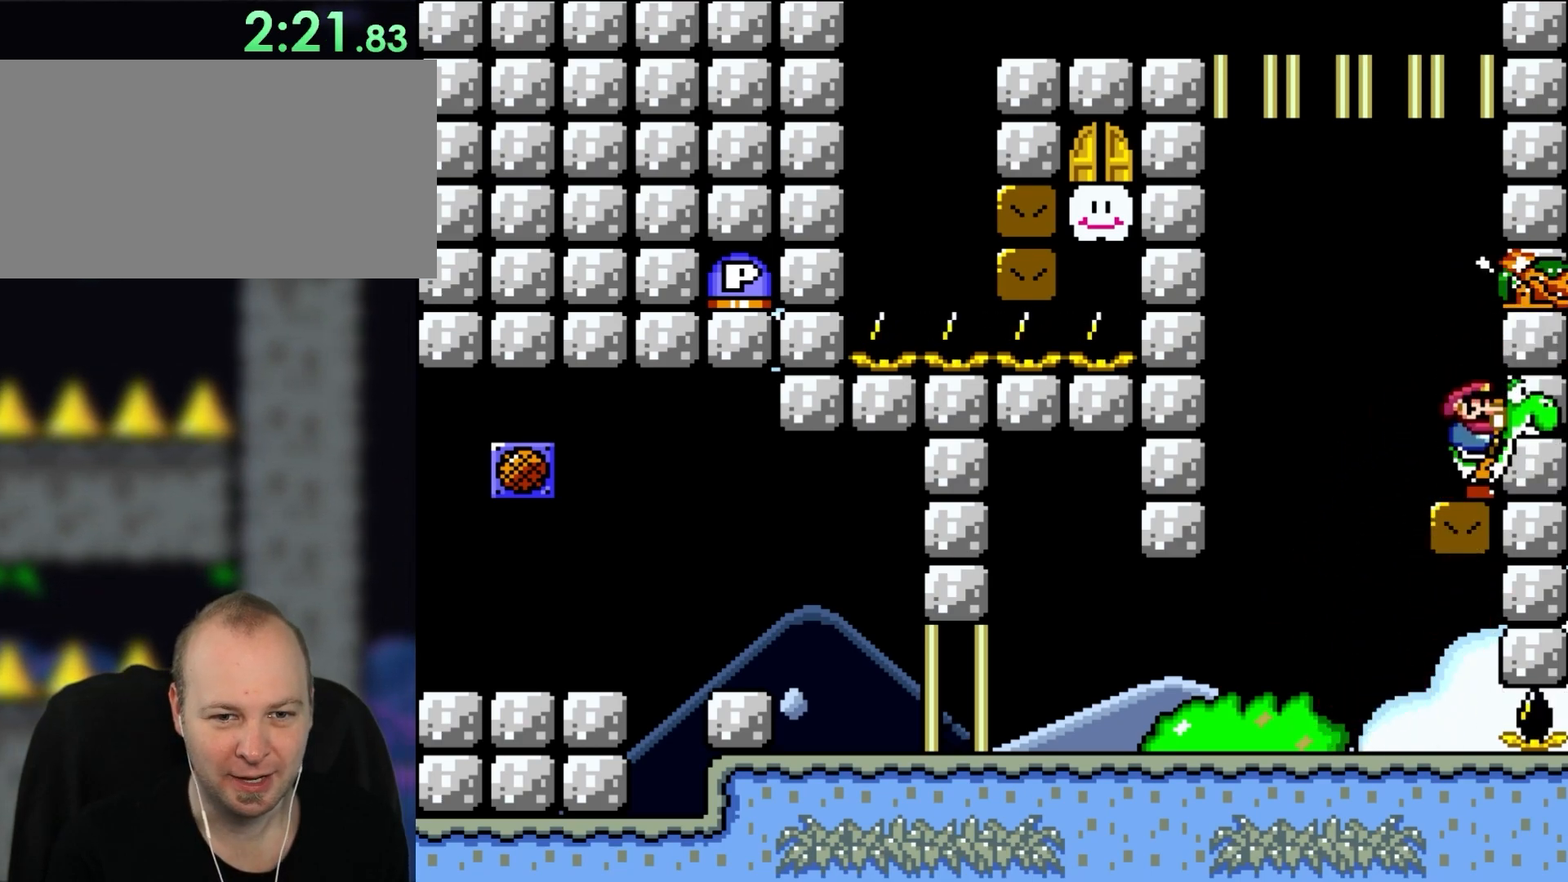
{"buttons": [], "events": [[433, "Y", "up"]]}
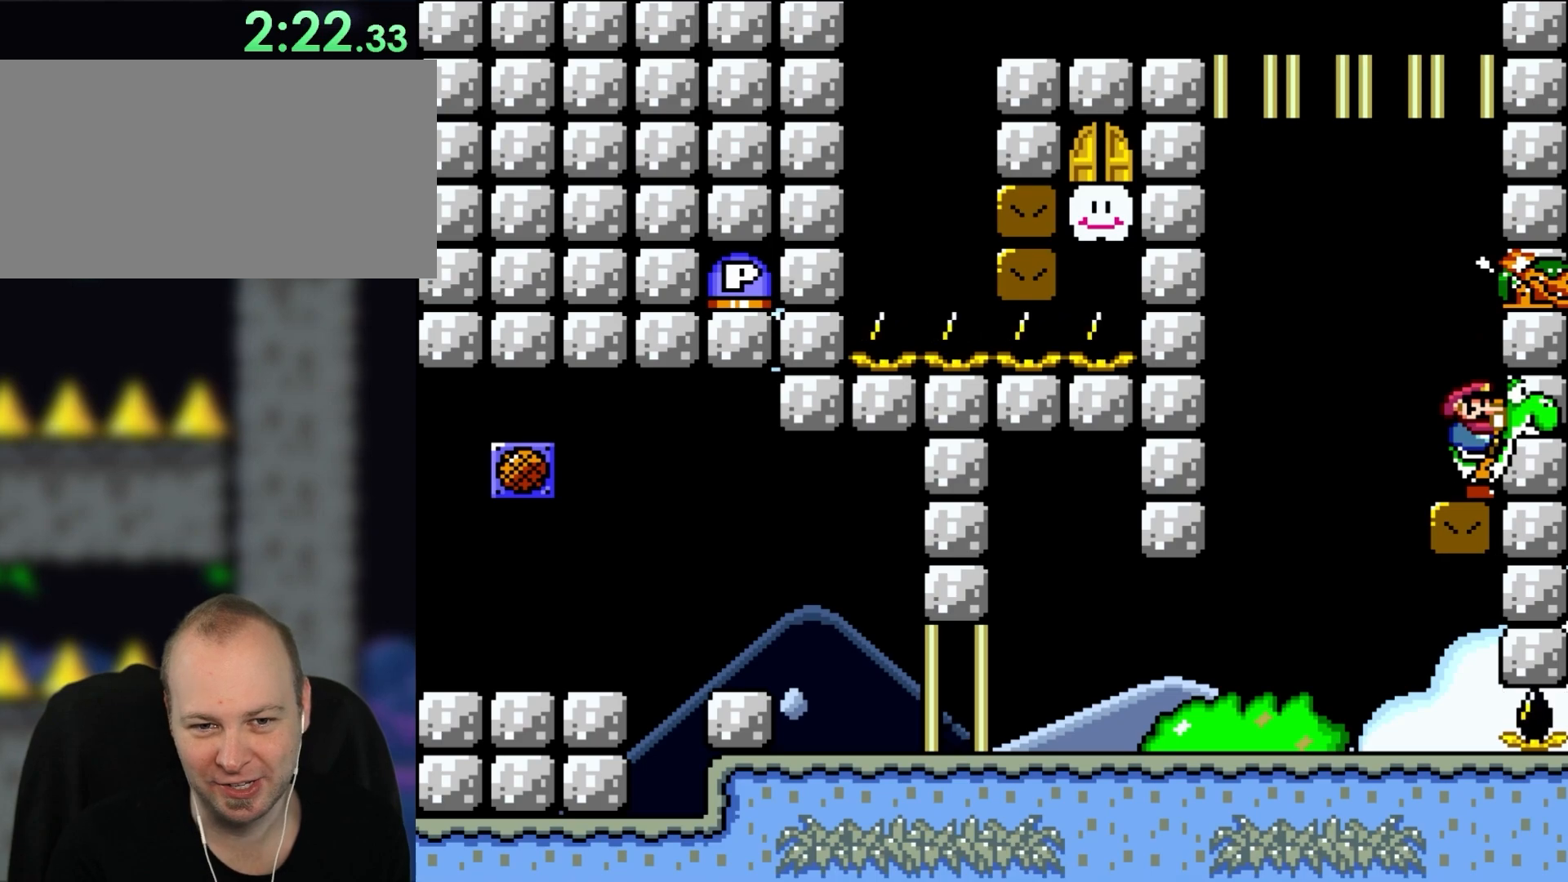
{"buttons": [], "events": []}
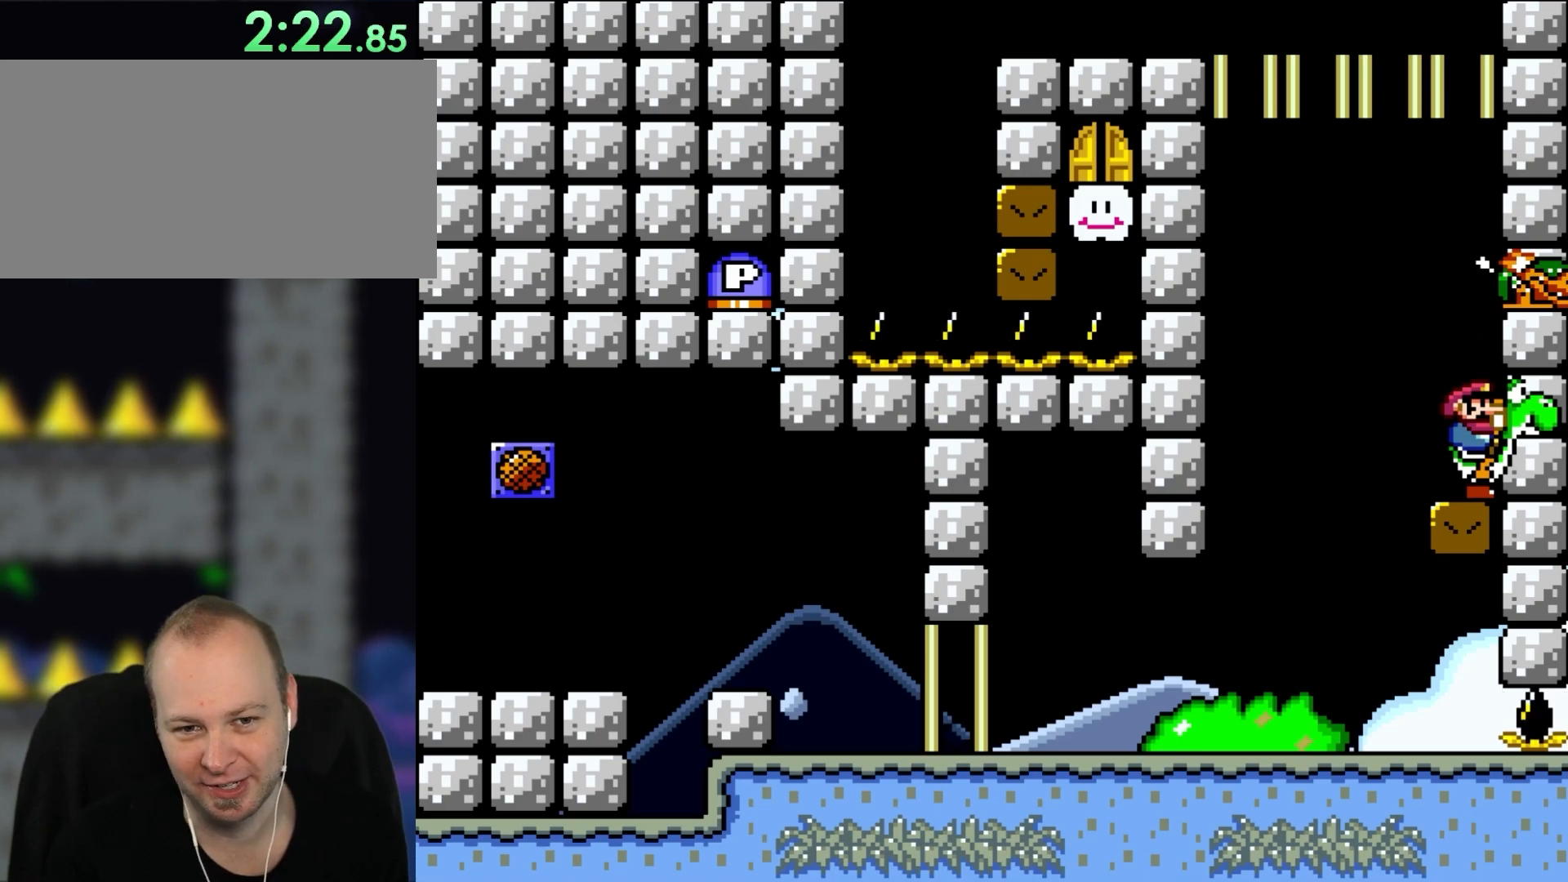
{"buttons": ["Y"], "events": [[233, "Y", "down"], [283, "DPAD_LEFT", "down"], [317, "DPAD_LEFT", "up"]]}
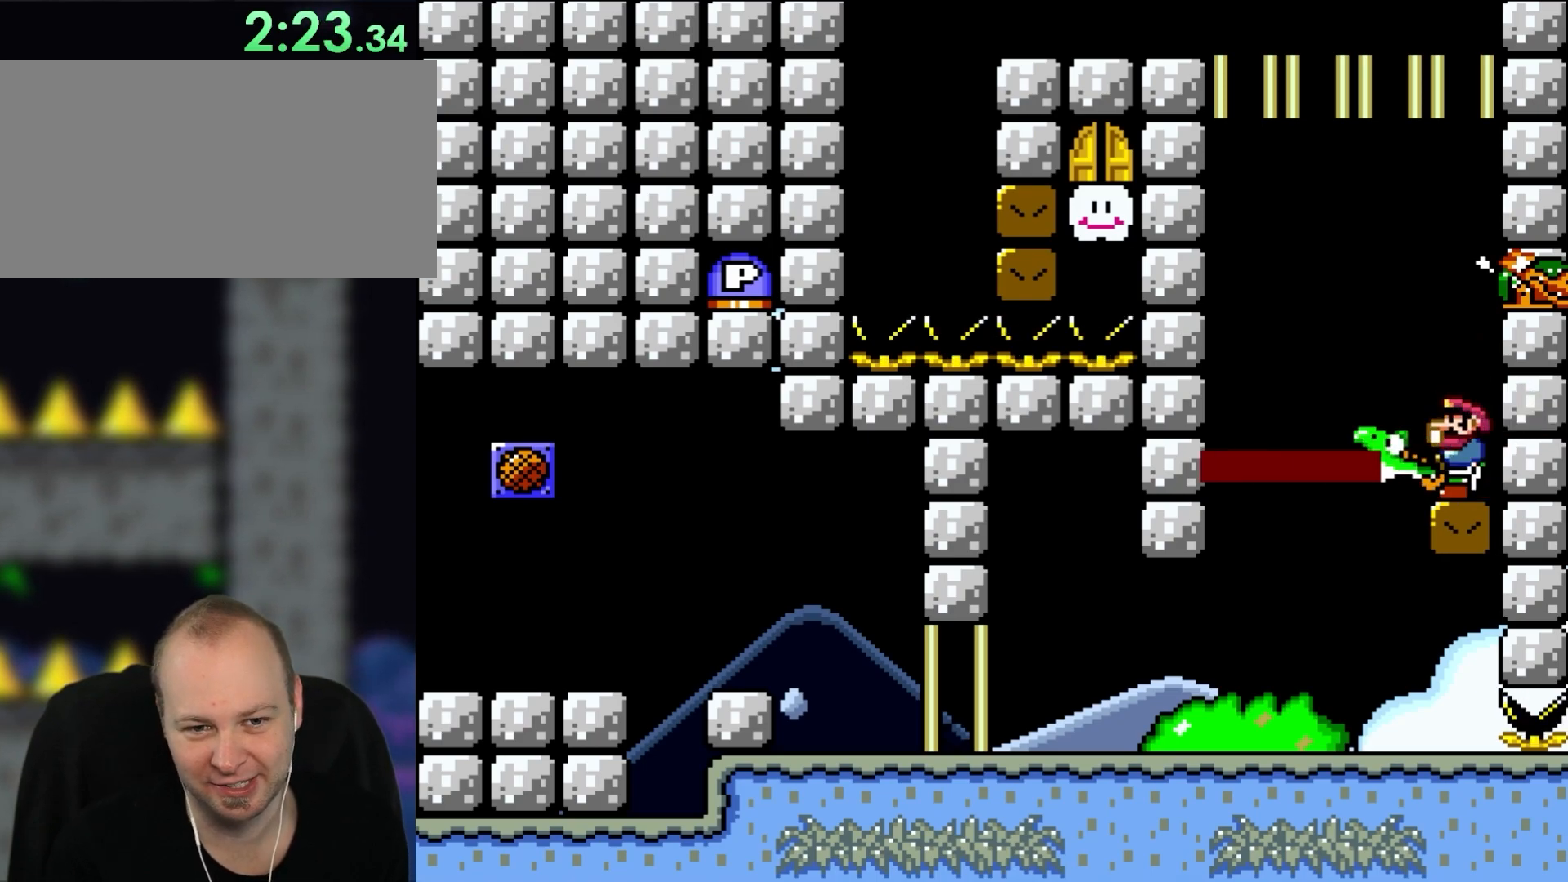
{"buttons": ["Y"], "events": [[233, "DPAD_RIGHT", "down"], [467, "DPAD_RIGHT", "up"]]}
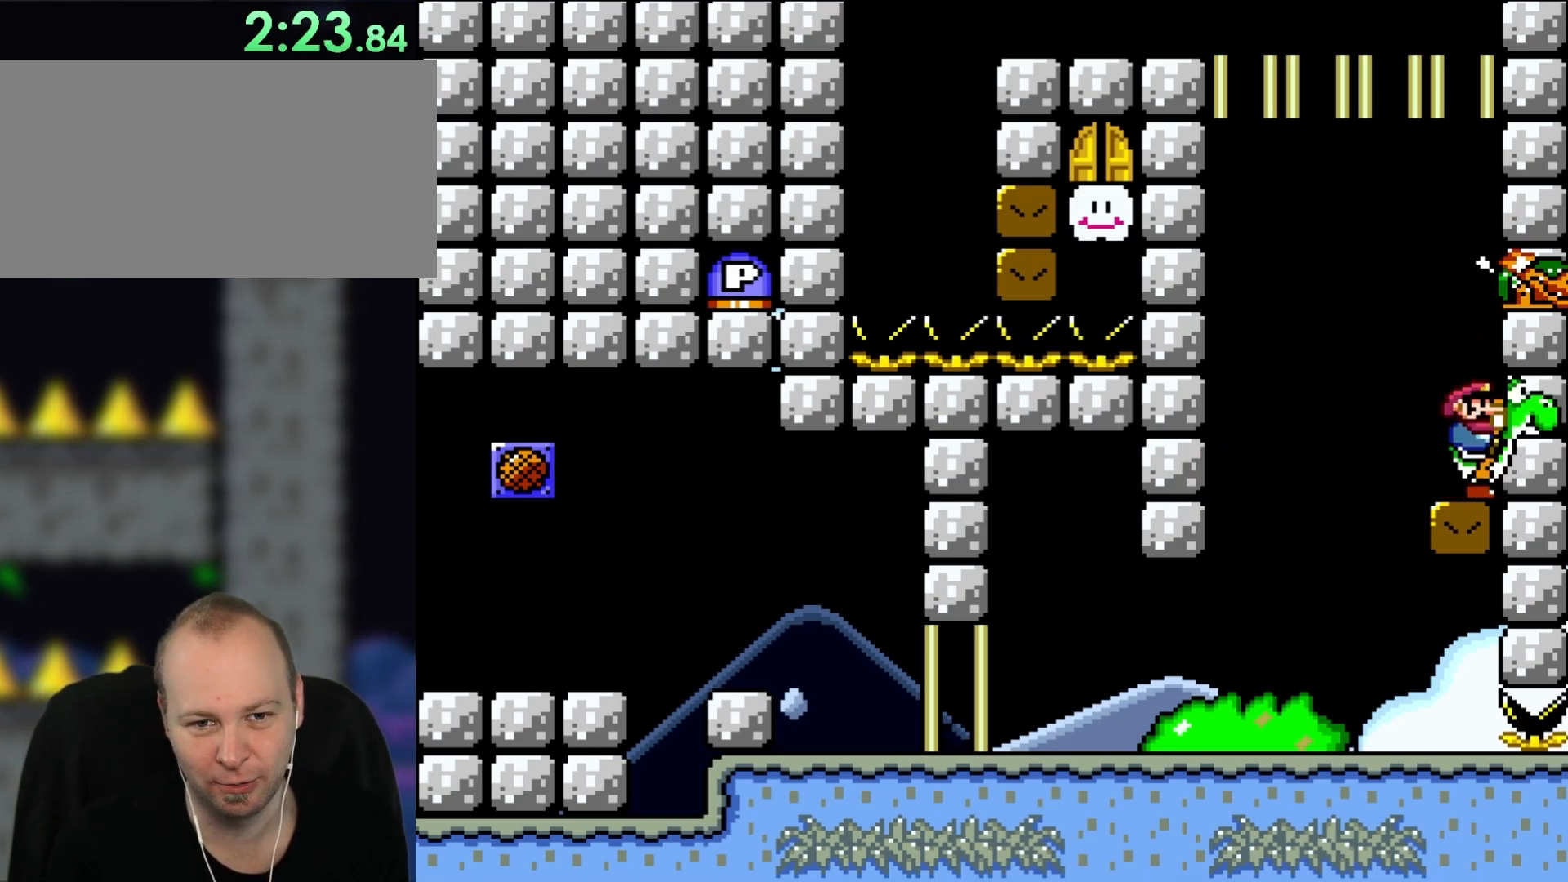
{"buttons": ["Y"], "events": []}
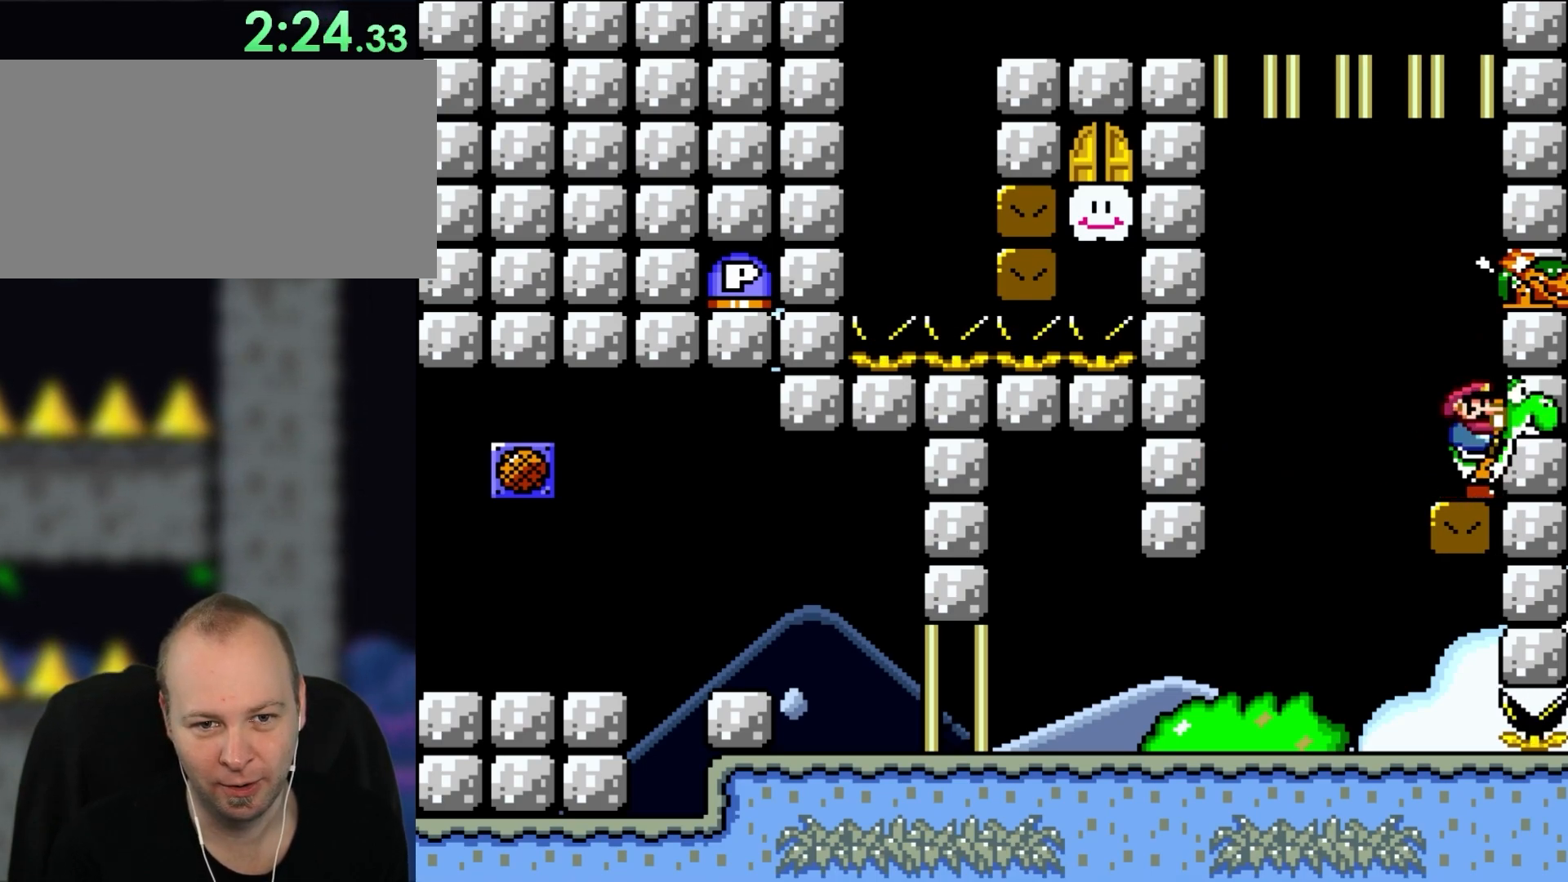
{"buttons": ["Y"], "events": []}
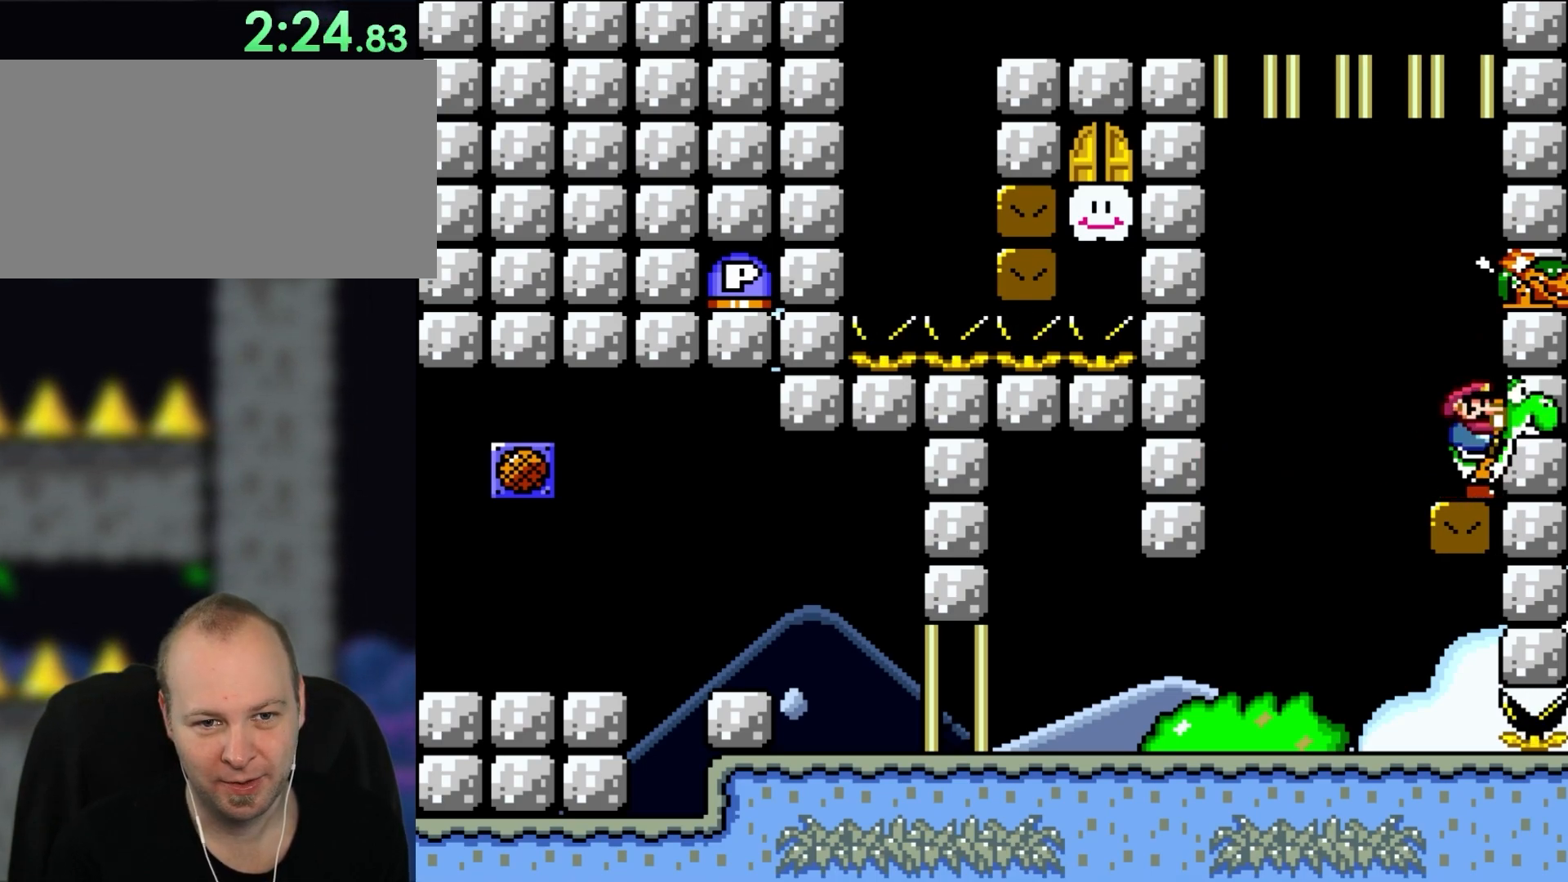
{"buttons": ["Y"], "events": []}
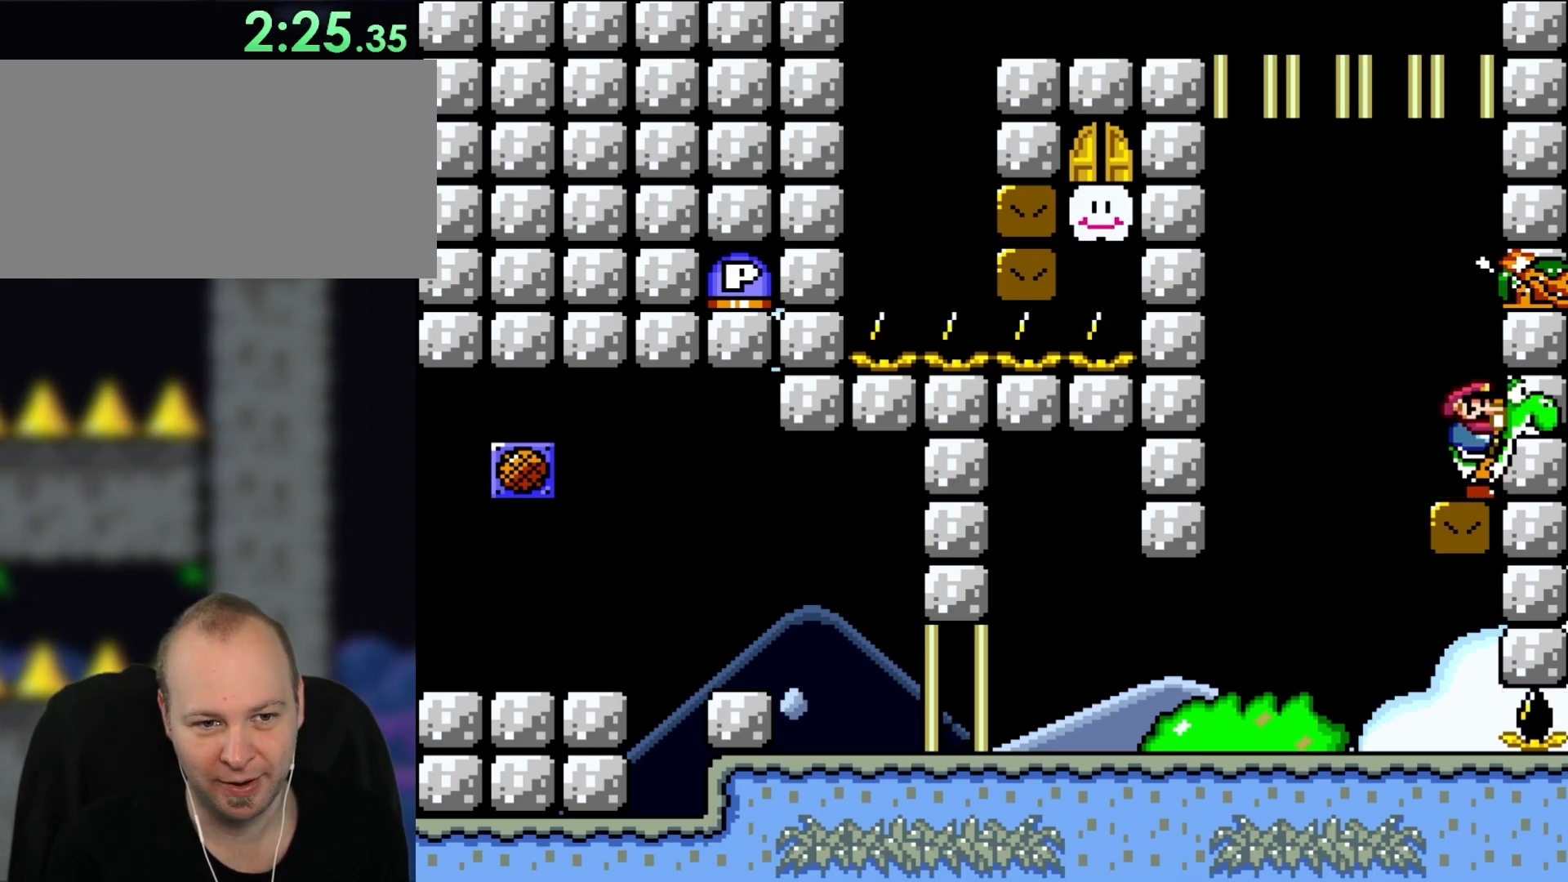
{"buttons": ["Y"], "events": []}
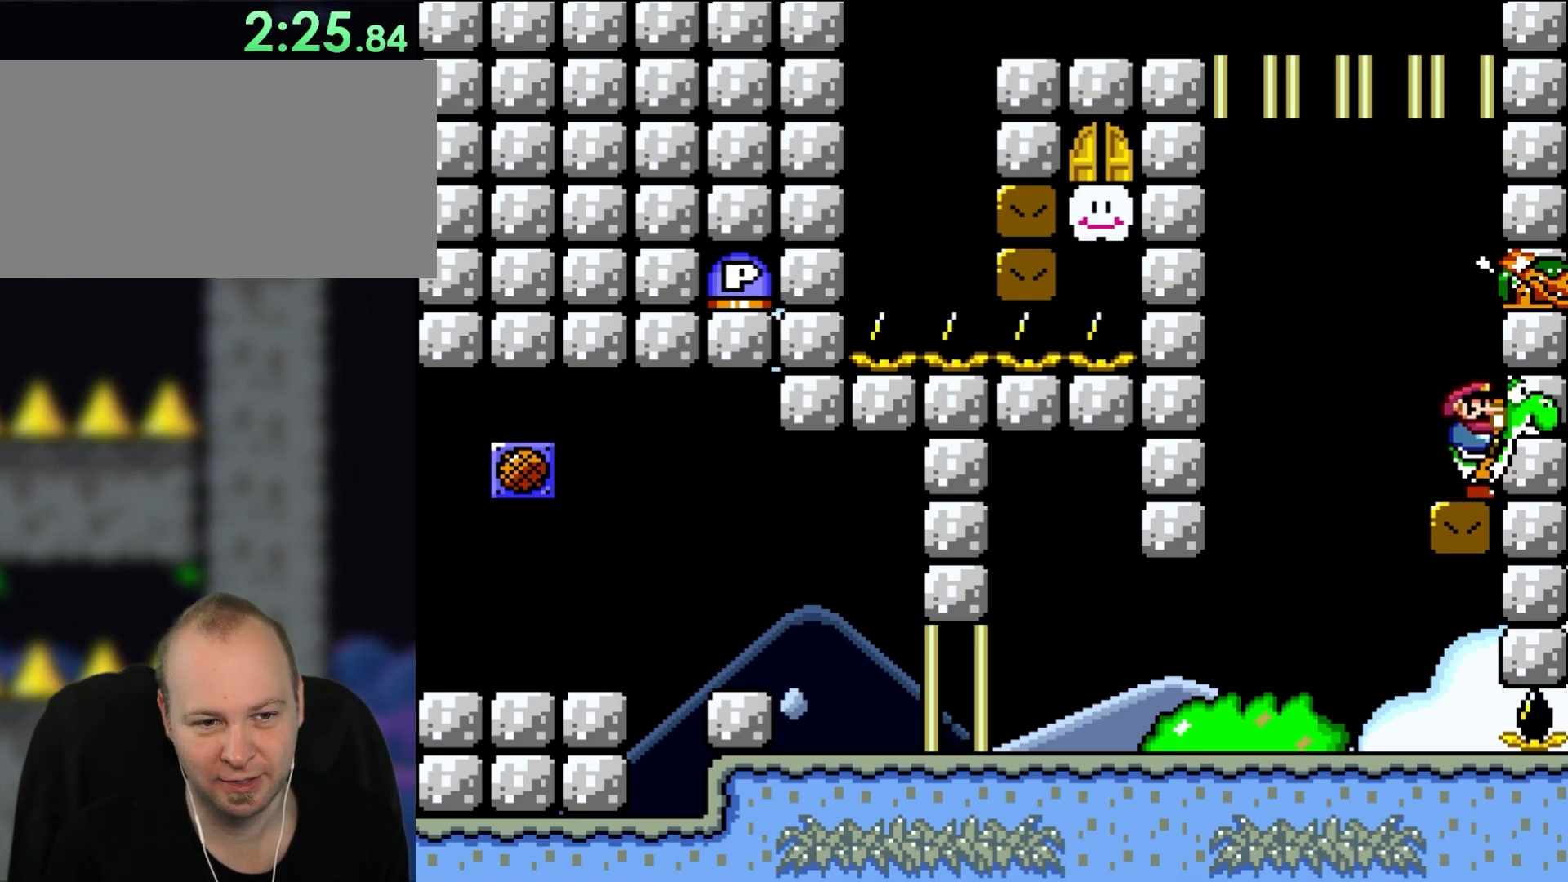
{"buttons": ["Y"], "events": []}
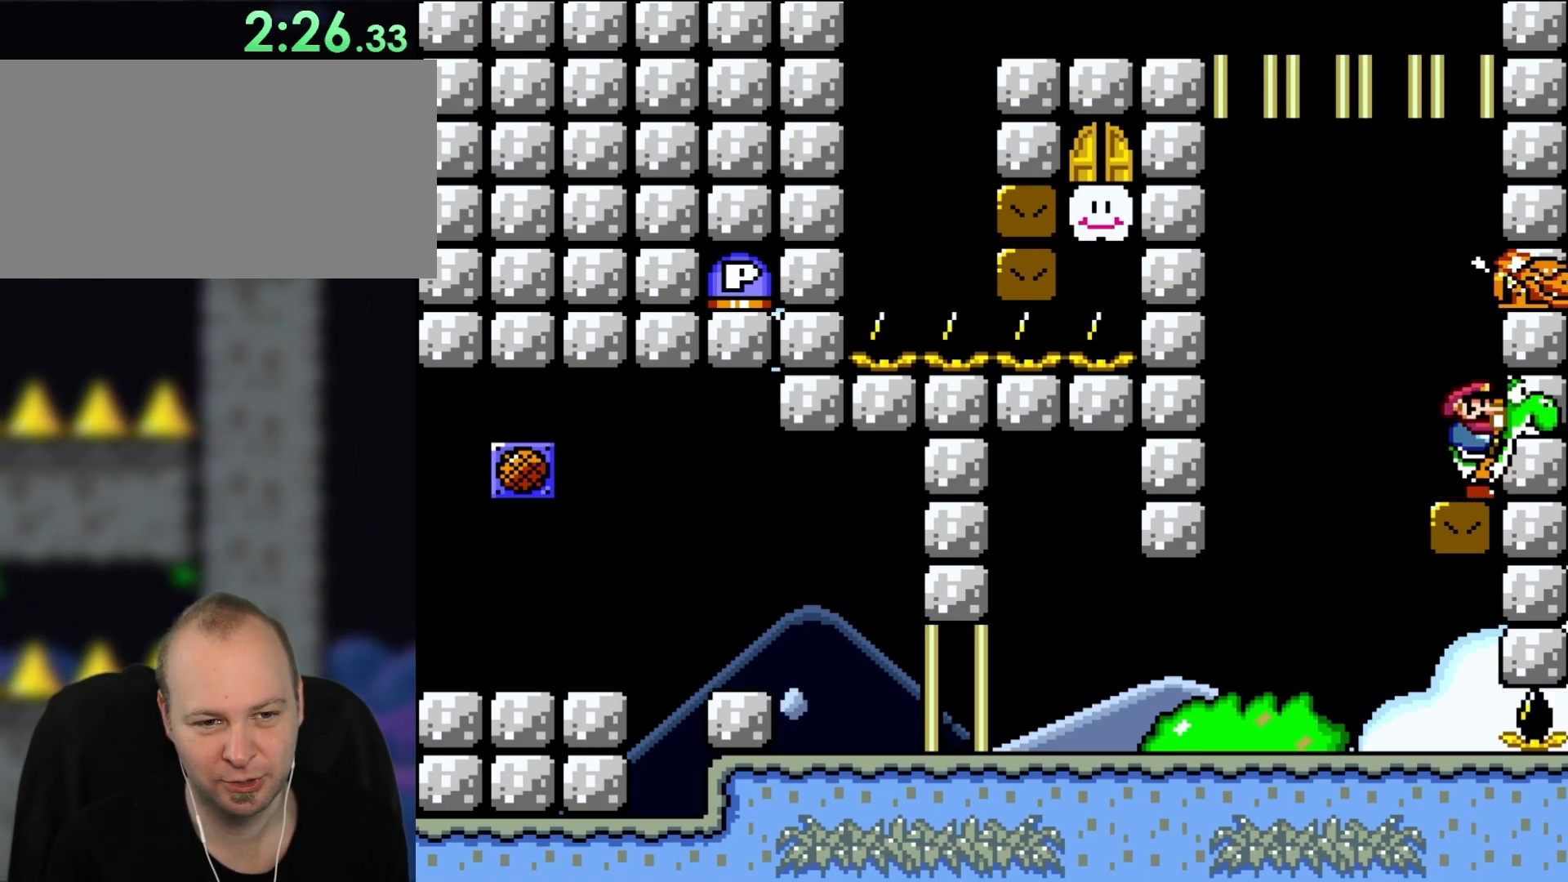
{"buttons": ["Y"], "events": []}
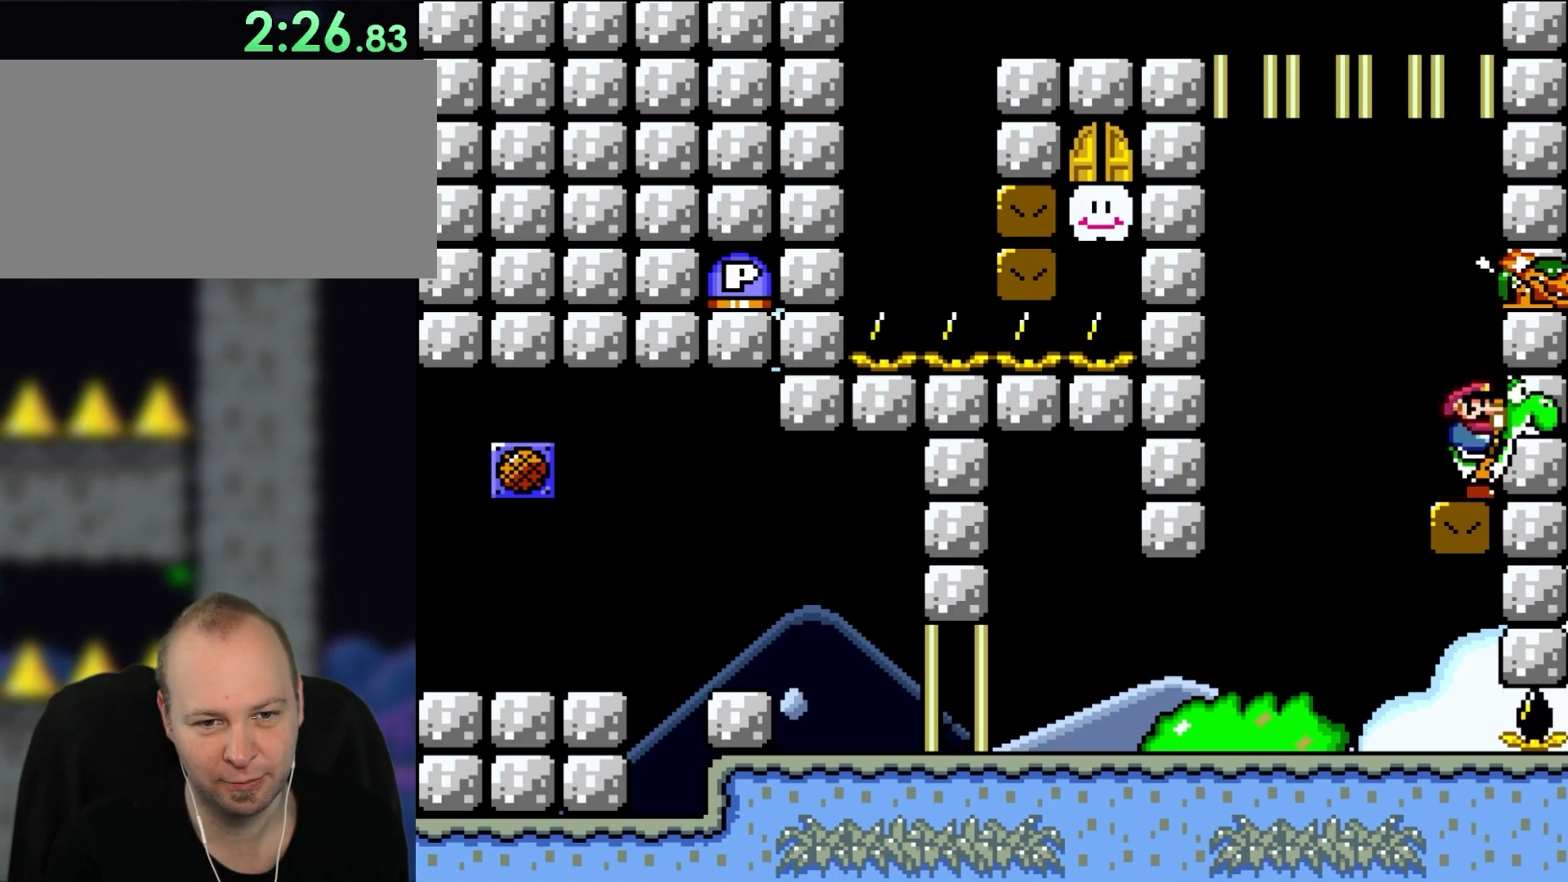
{"buttons": ["Y"], "events": []}
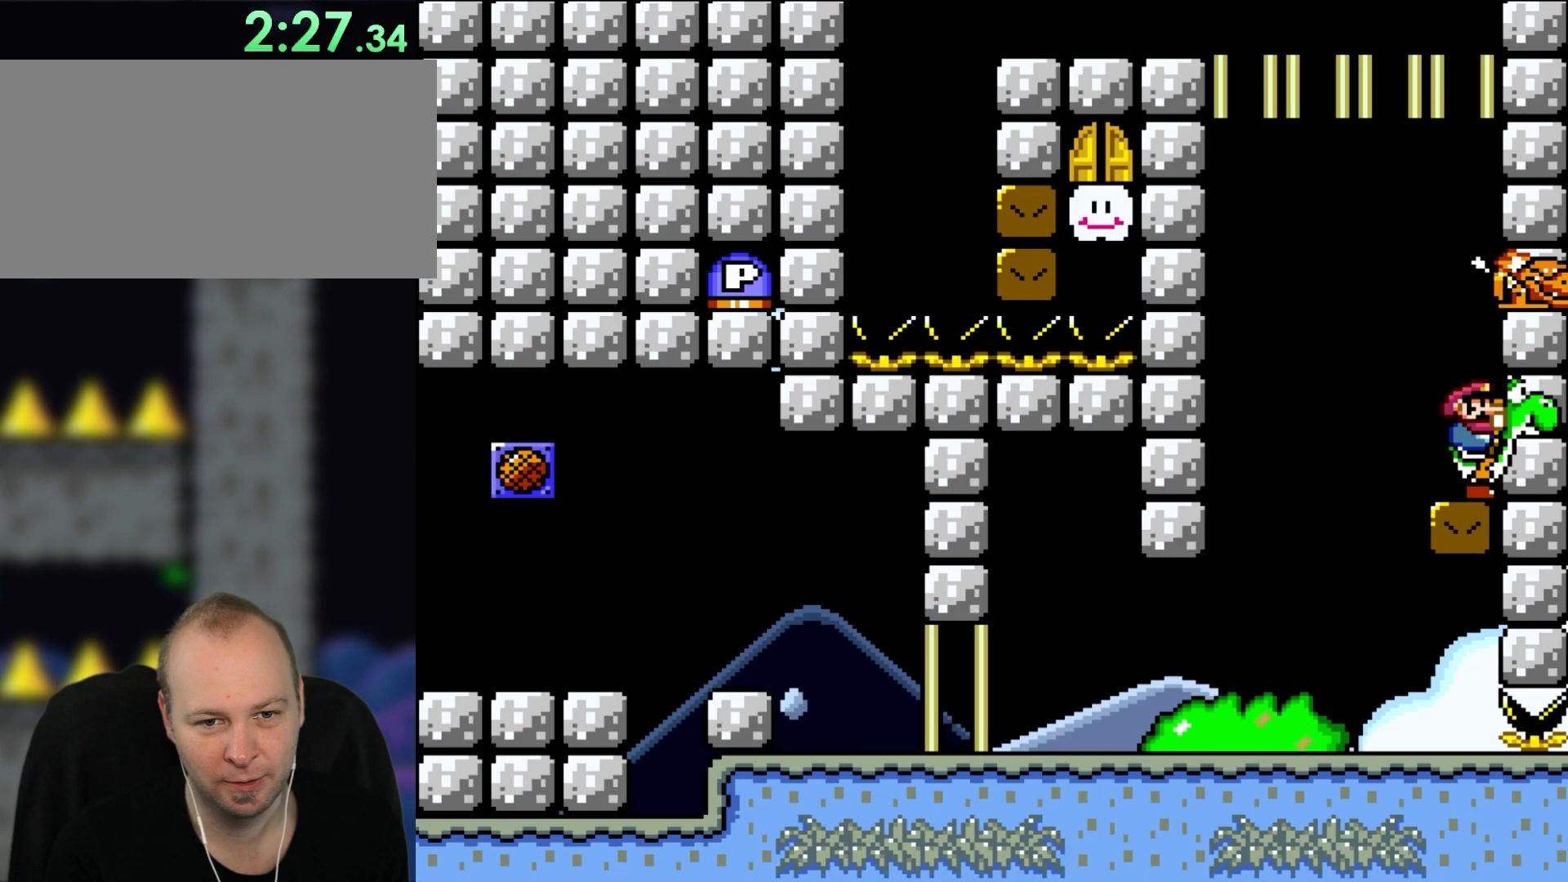
{"buttons": ["Y"], "events": []}
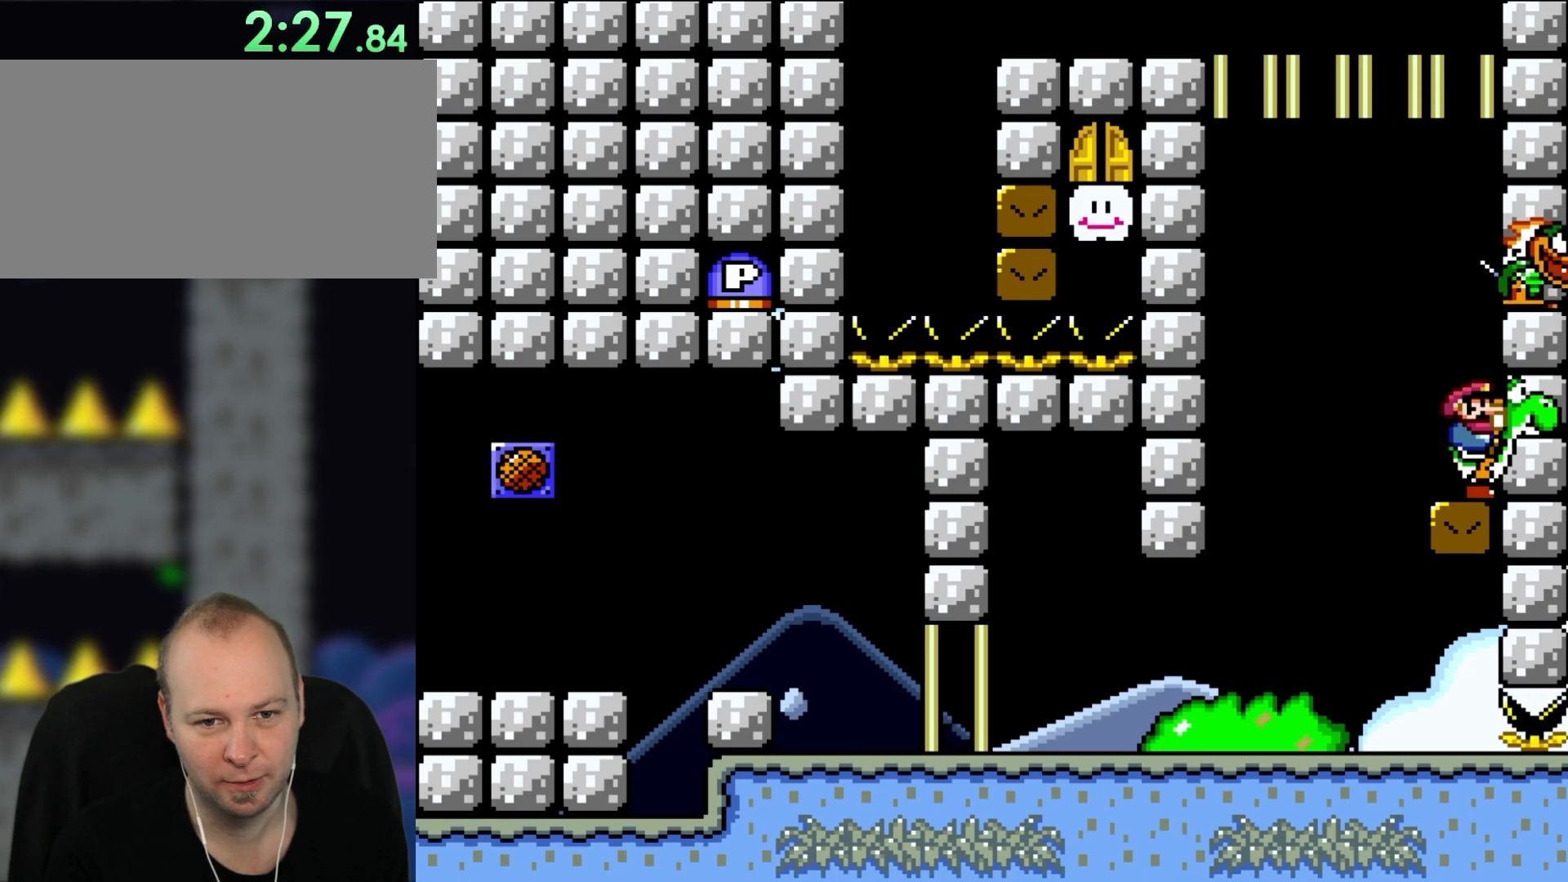
{"buttons": ["B", "Y", "DPAD_RIGHT"], "events": [[200, "DPAD_LEFT", "down"], [433, "B", "down"], [433, "DPAD_UP", "down"], [500, "DPAD_LEFT", "up"], [500, "DPAD_RIGHT", "down"], [500, "DPAD_UP", "up"]]}
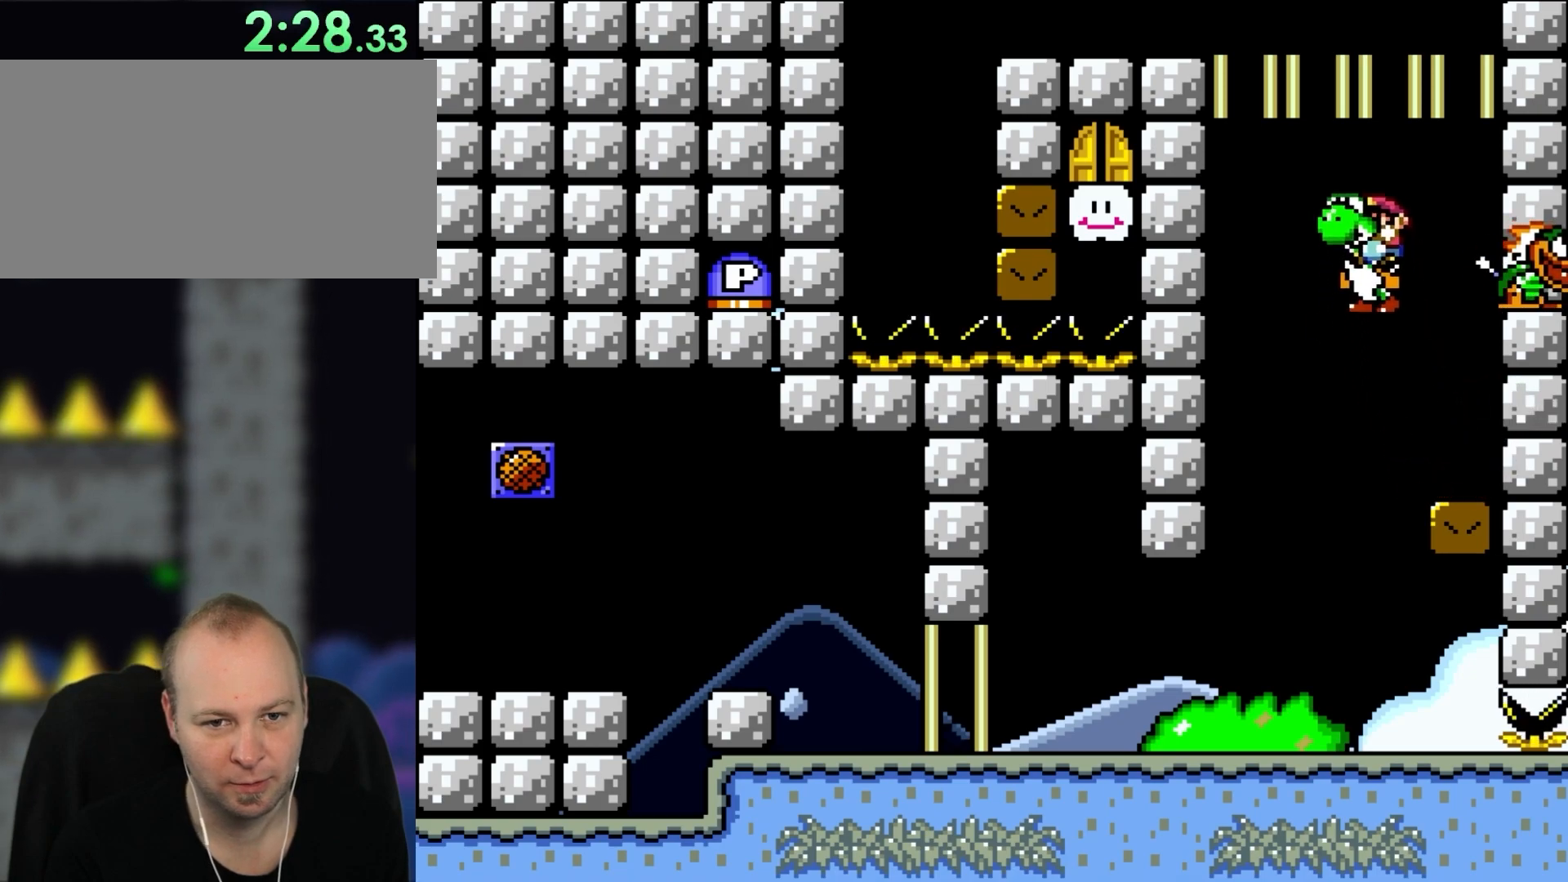
{"buttons": ["B", "Y", "DPAD_LEFT"], "events": [[433, "DPAD_RIGHT", "up"], [433, "DPAD_UP", "down"], [467, "DPAD_LEFT", "down"], [467, "DPAD_UP", "up"]]}
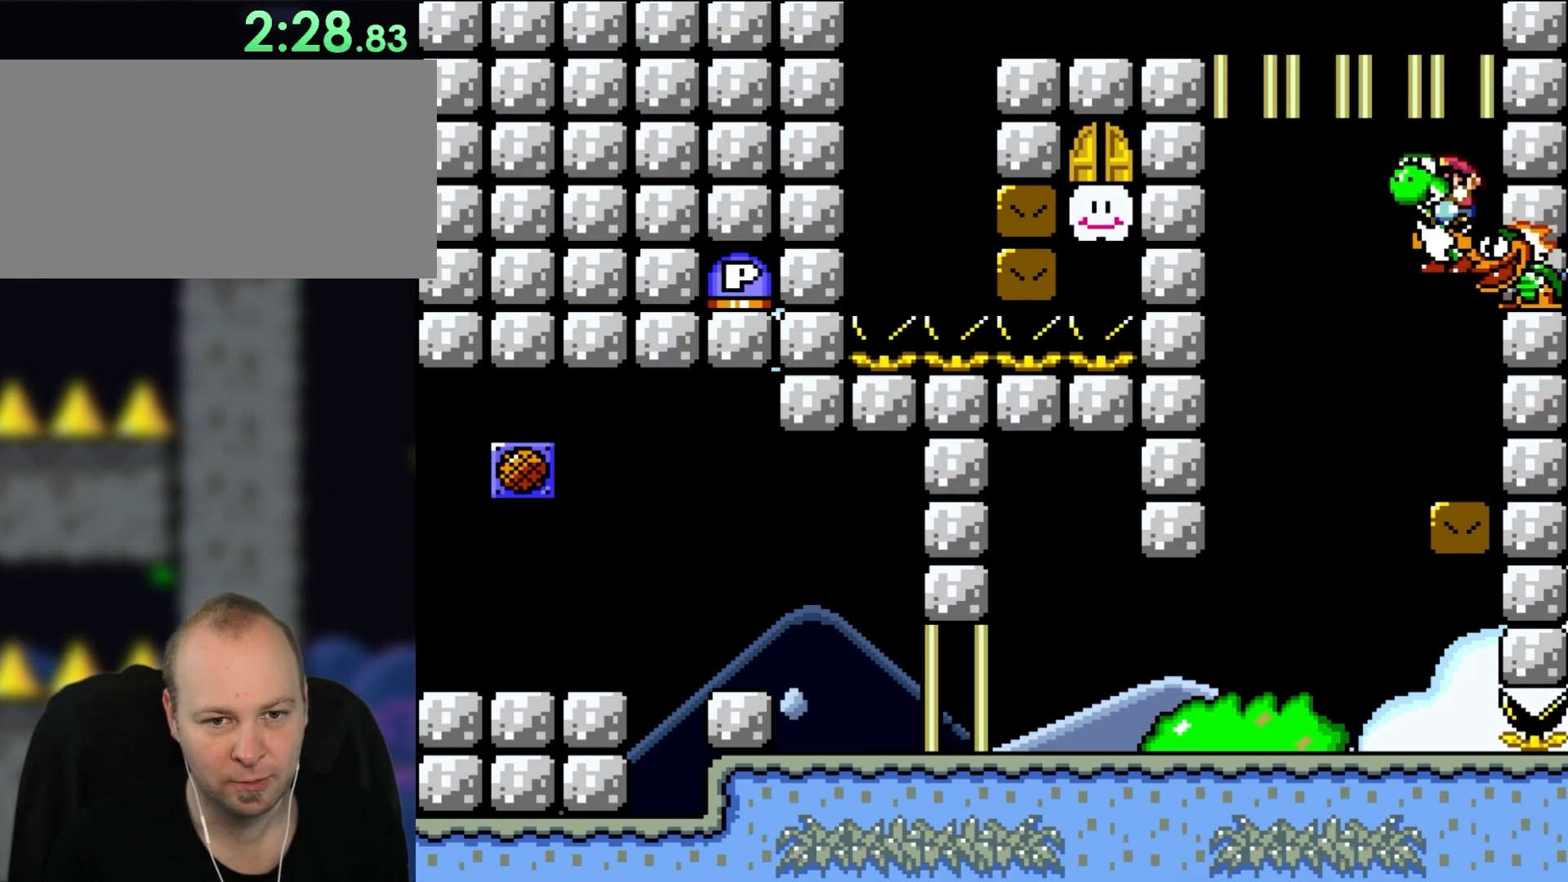
{"buttons": ["B", "Y"], "events": [[267, "DPAD_UP", "down"], [317, "DPAD_LEFT", "up"], [350, "DPAD_RIGHT", "down"], [350, "DPAD_UP", "up"], [500, "DPAD_RIGHT", "up"]]}
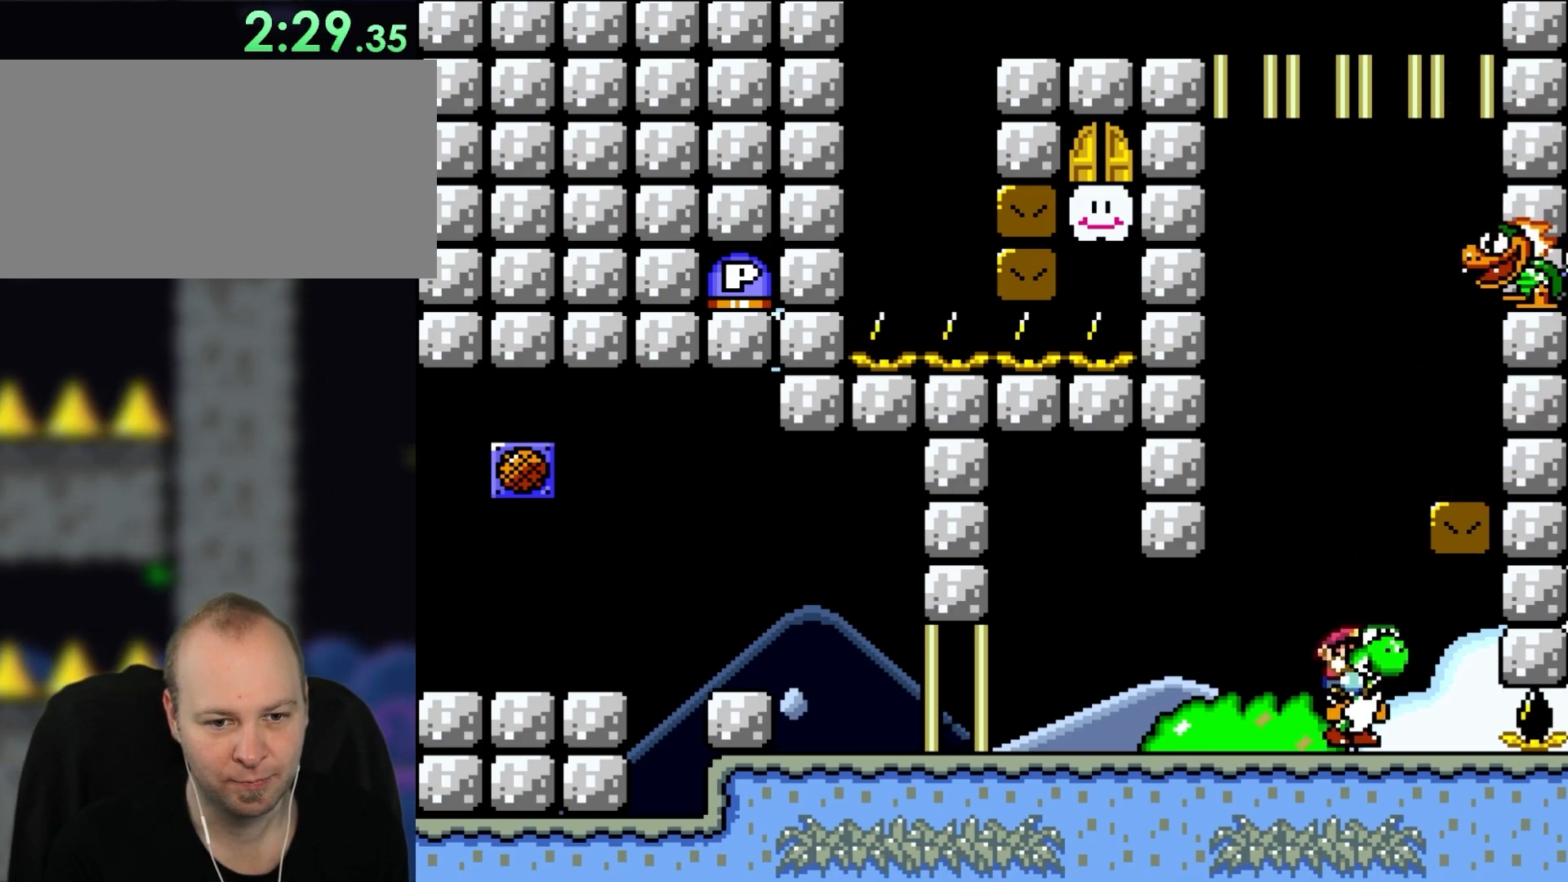
{"buttons": ["B", "Y", "DPAD_RIGHT"], "events": [[33, "B", "up"], [33, "DPAD_LEFT", "down"], [167, "DPAD_LEFT", "up"], [200, "B", "down"], [233, "DPAD_RIGHT", "down"]]}
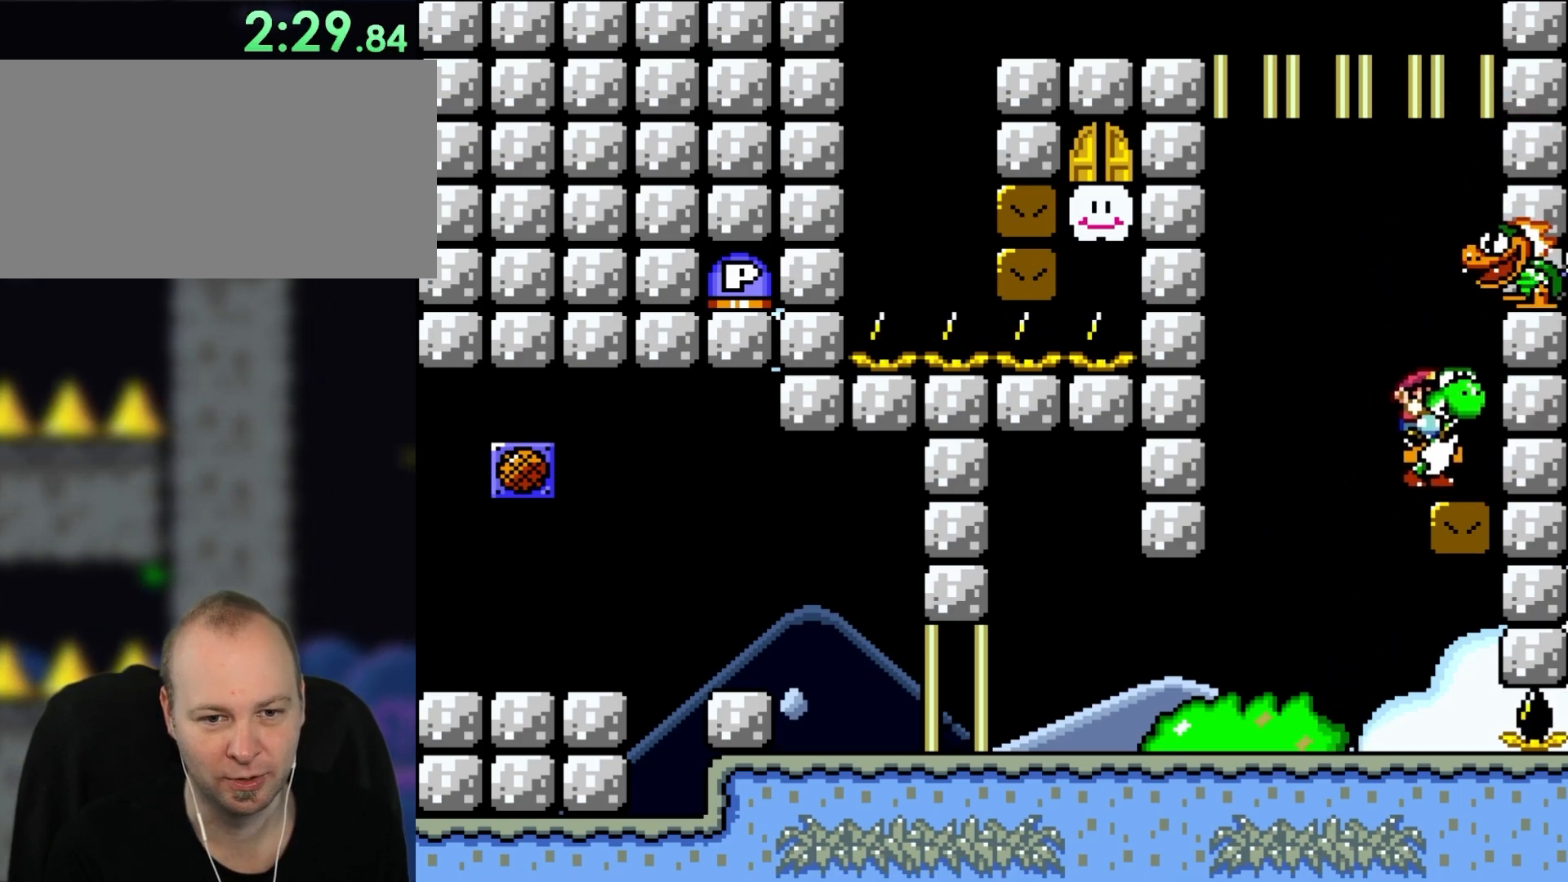
{"buttons": ["B", "Y", "DPAD_LEFT"], "events": [[167, "B", "up"], [233, "DPAD_RIGHT", "up"], [267, "DPAD_LEFT", "down"], [500, "B", "down"]]}
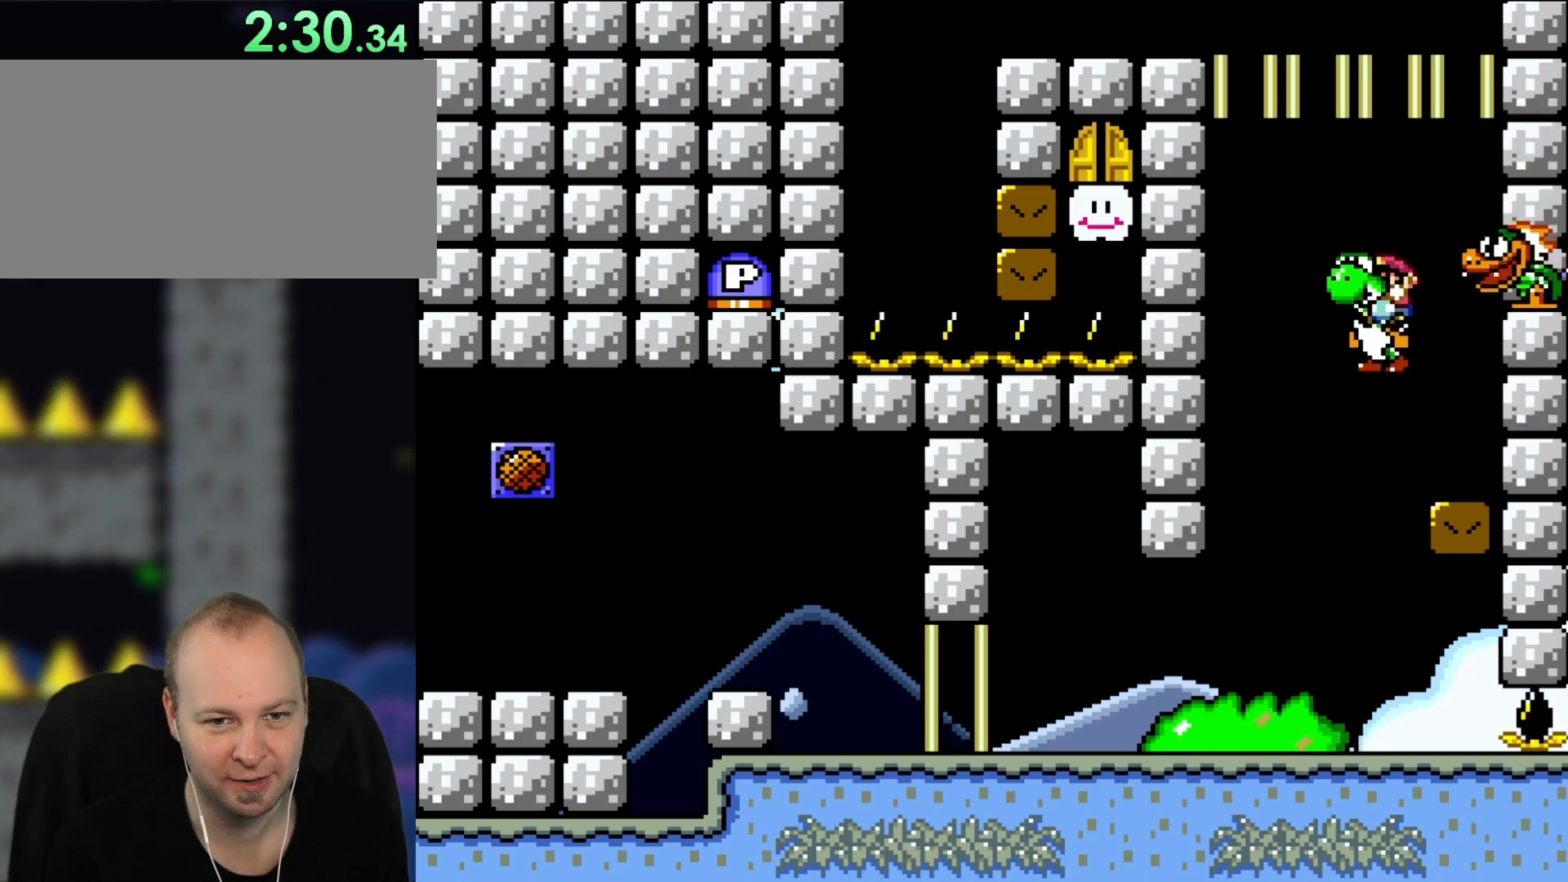
{"buttons": ["B", "Y"], "events": [[33, "DPAD_LEFT", "up"], [83, "DPAD_RIGHT", "down"], [467, "DPAD_RIGHT", "up"]]}
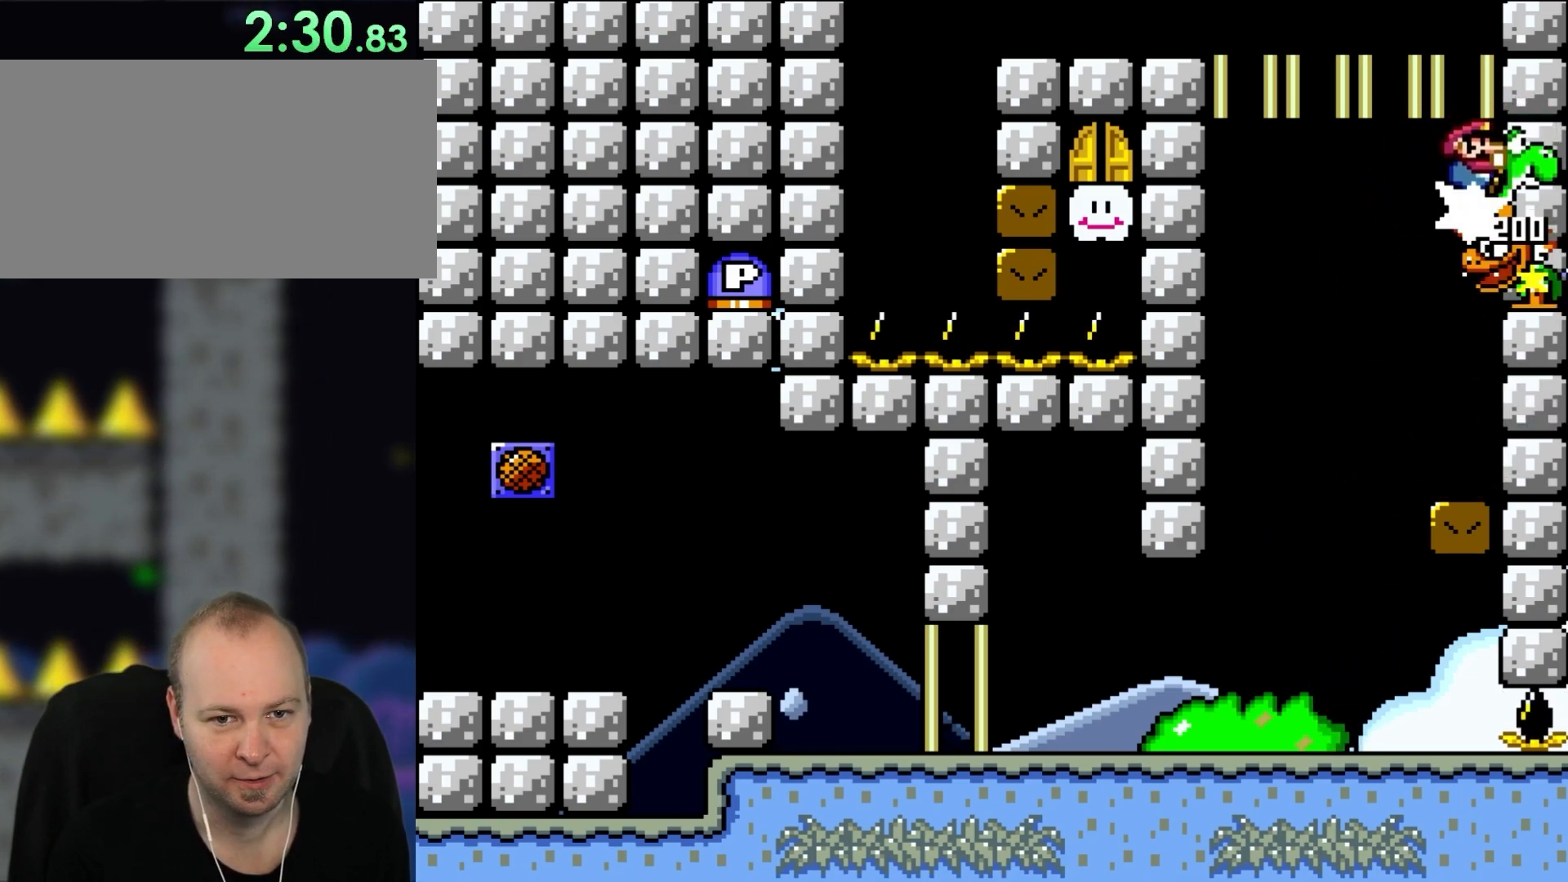
{"buttons": ["B", "Y", "DPAD_LEFT"], "events": [[150, "DPAD_LEFT", "down"]]}
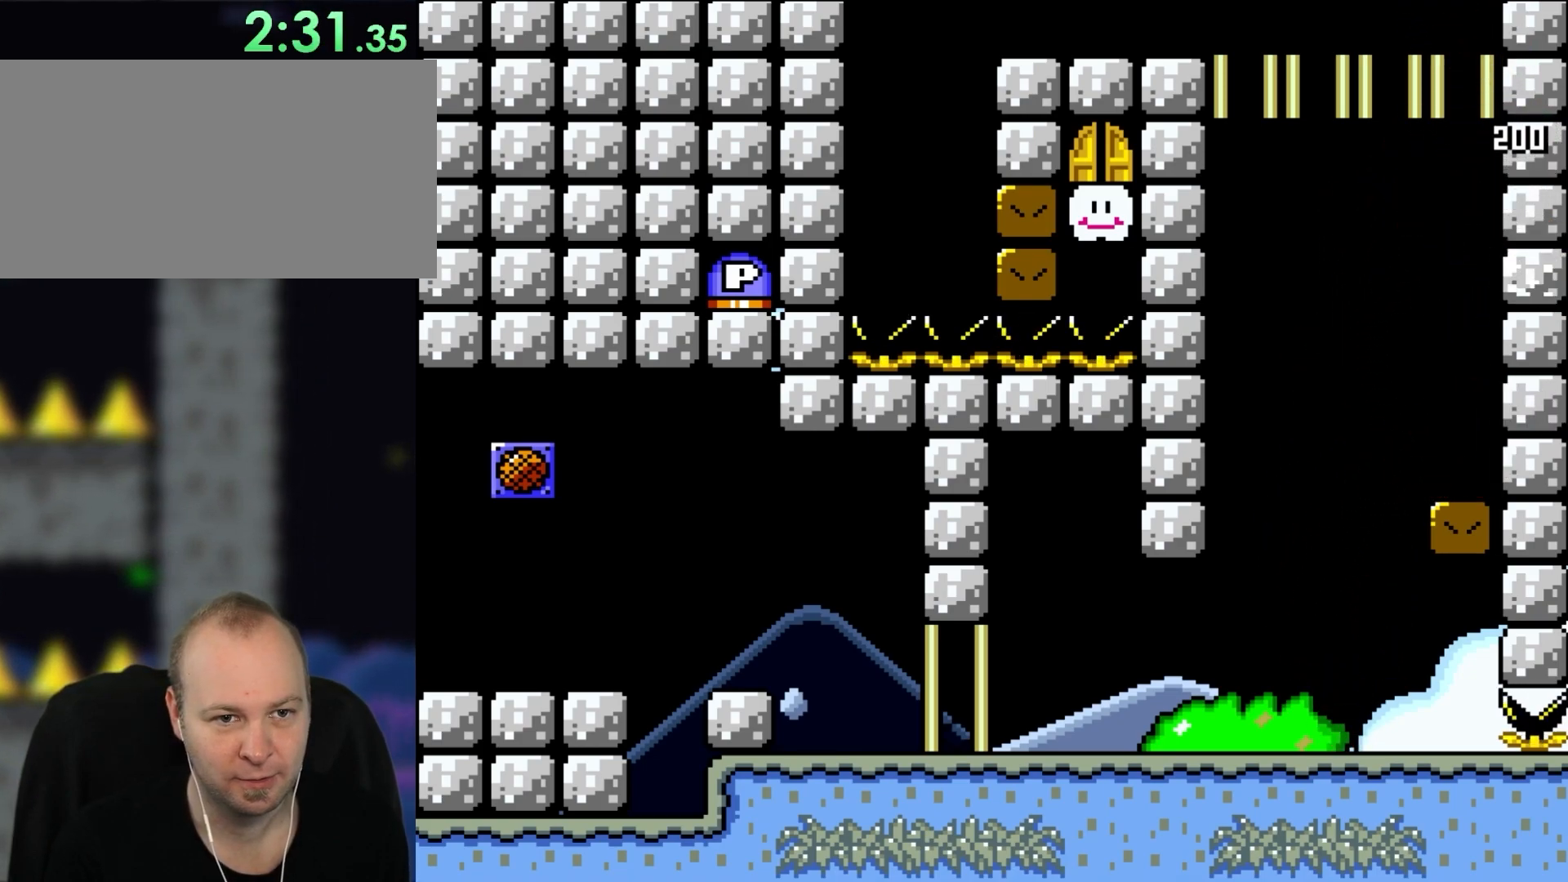
{"buttons": ["B", "Y", "DPAD_LEFT"], "events": []}
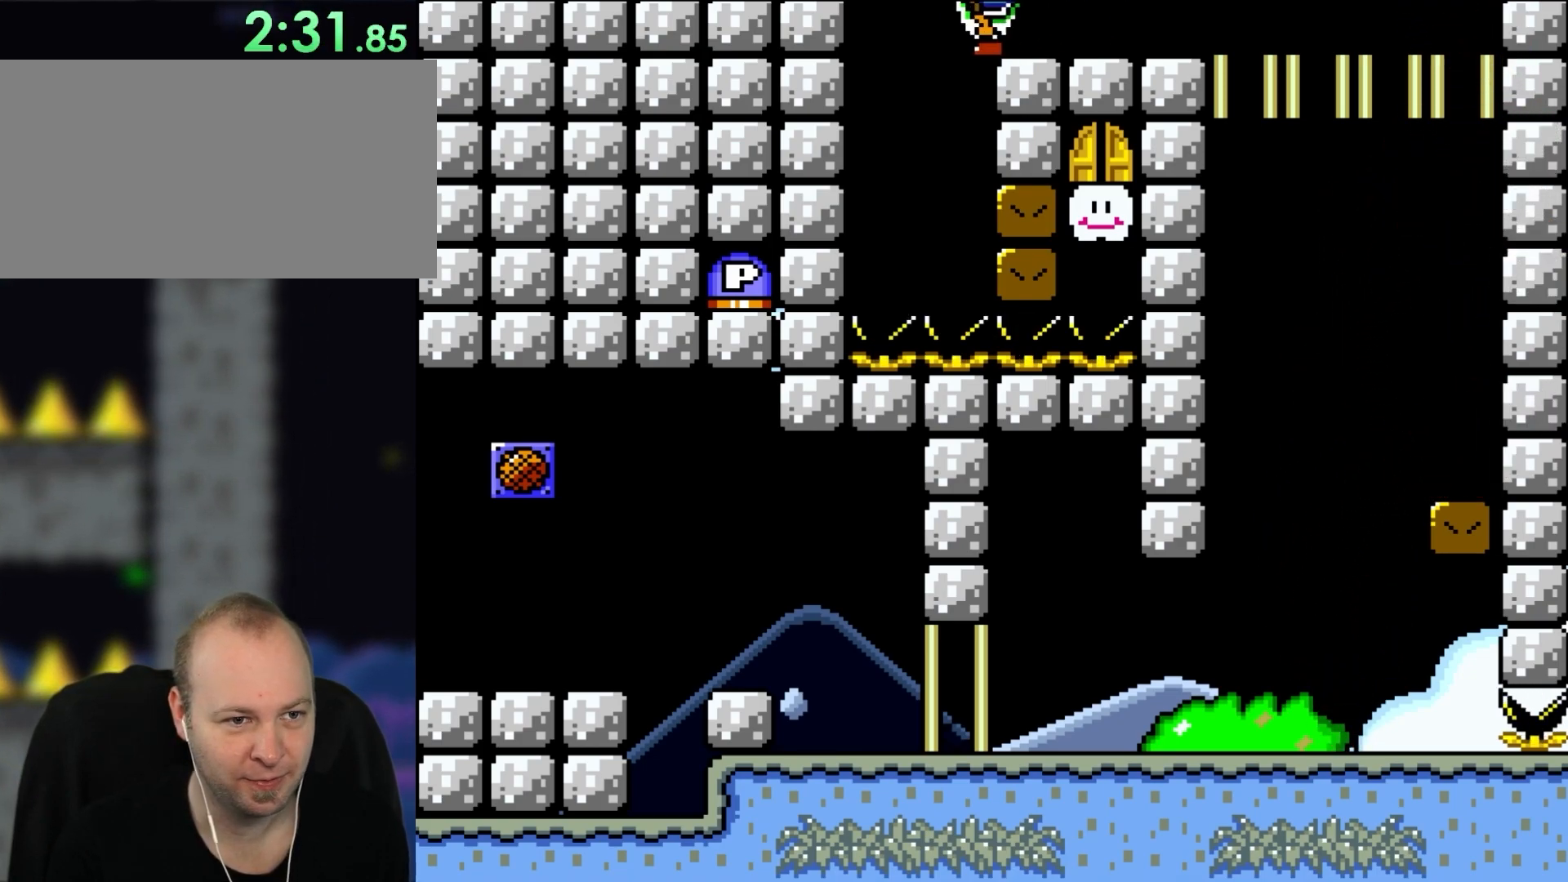
{"buttons": ["DPAD_UP"], "events": [[233, "DPAD_LEFT", "up"], [350, "B", "up"], [350, "Y", "up"], [400, "DPAD_UP", "down"]]}
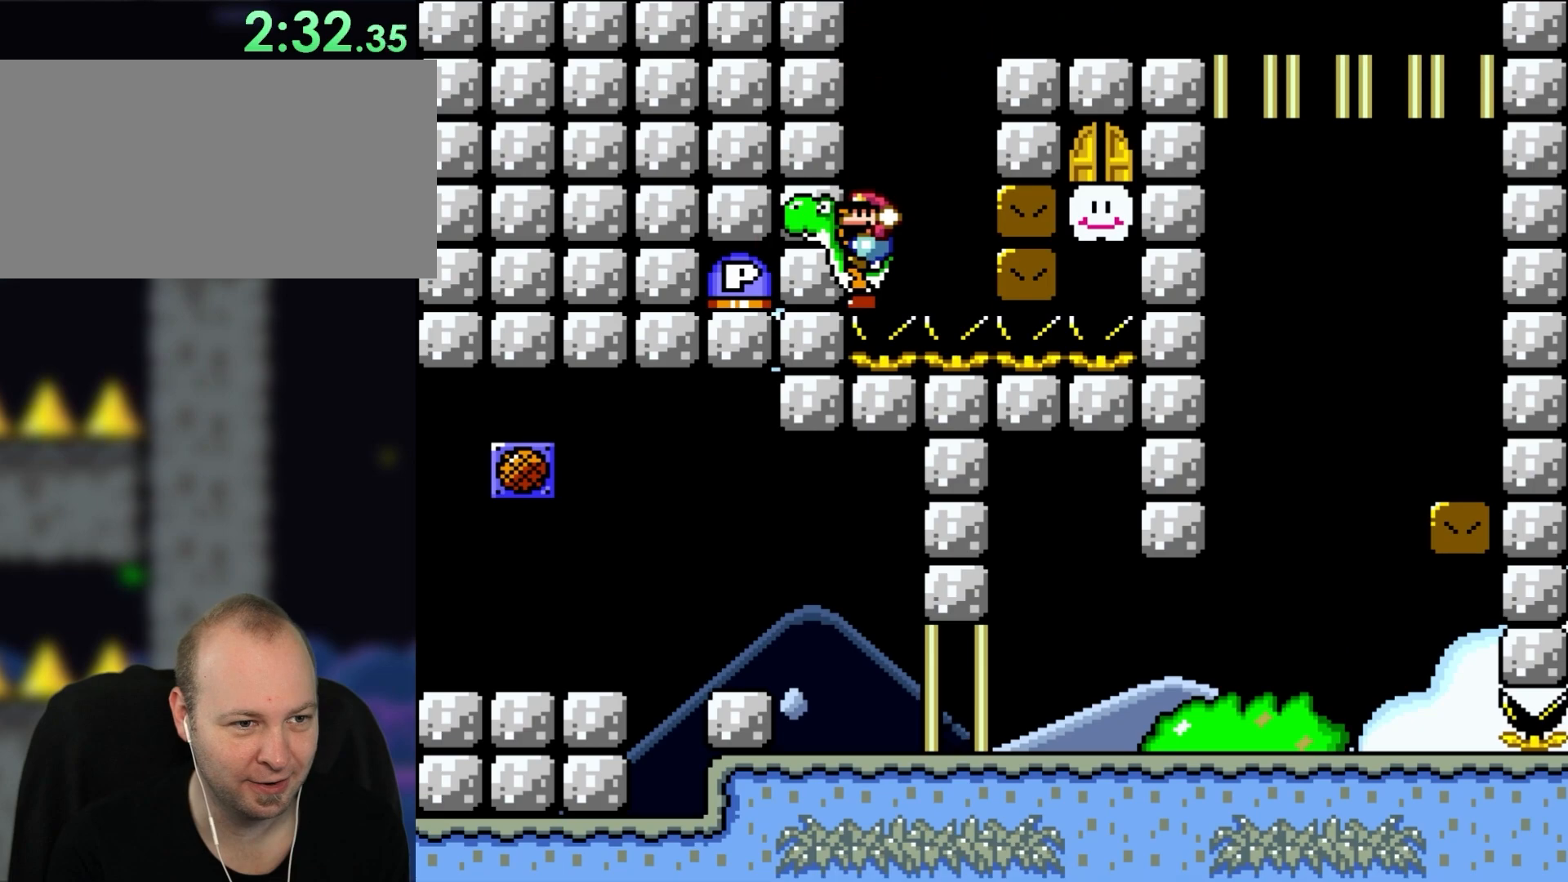
{"buttons": [], "events": [[33, "Y", "down"], [300, "DPAD_UP", "up"], [350, "Y", "up"]]}
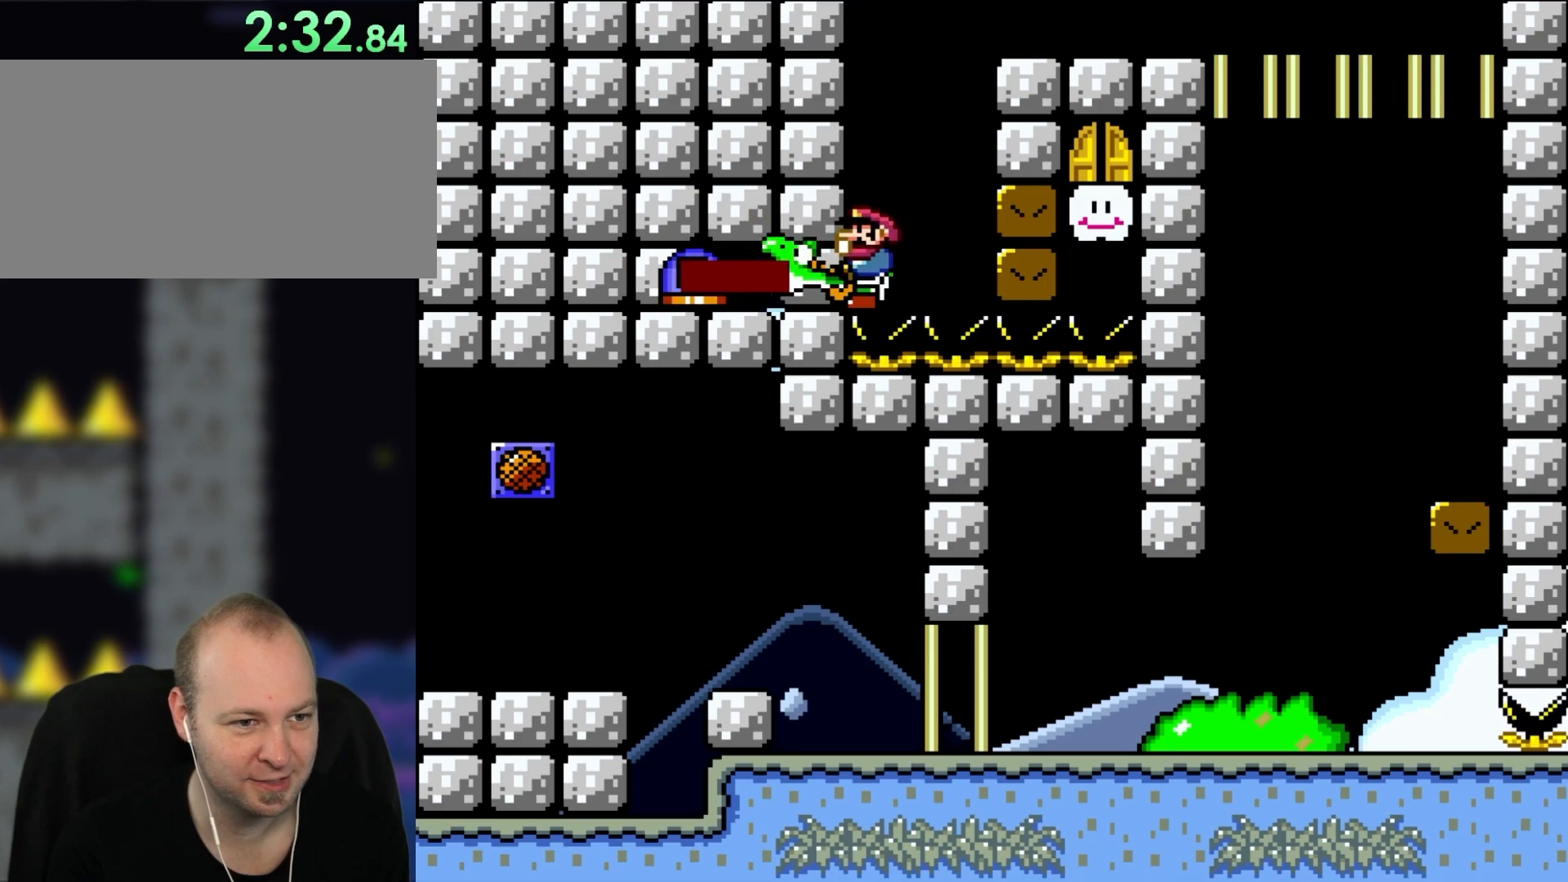
{"buttons": [], "events": [[433, "DPAD_RIGHT", "down"], [500, "DPAD_RIGHT", "up"]]}
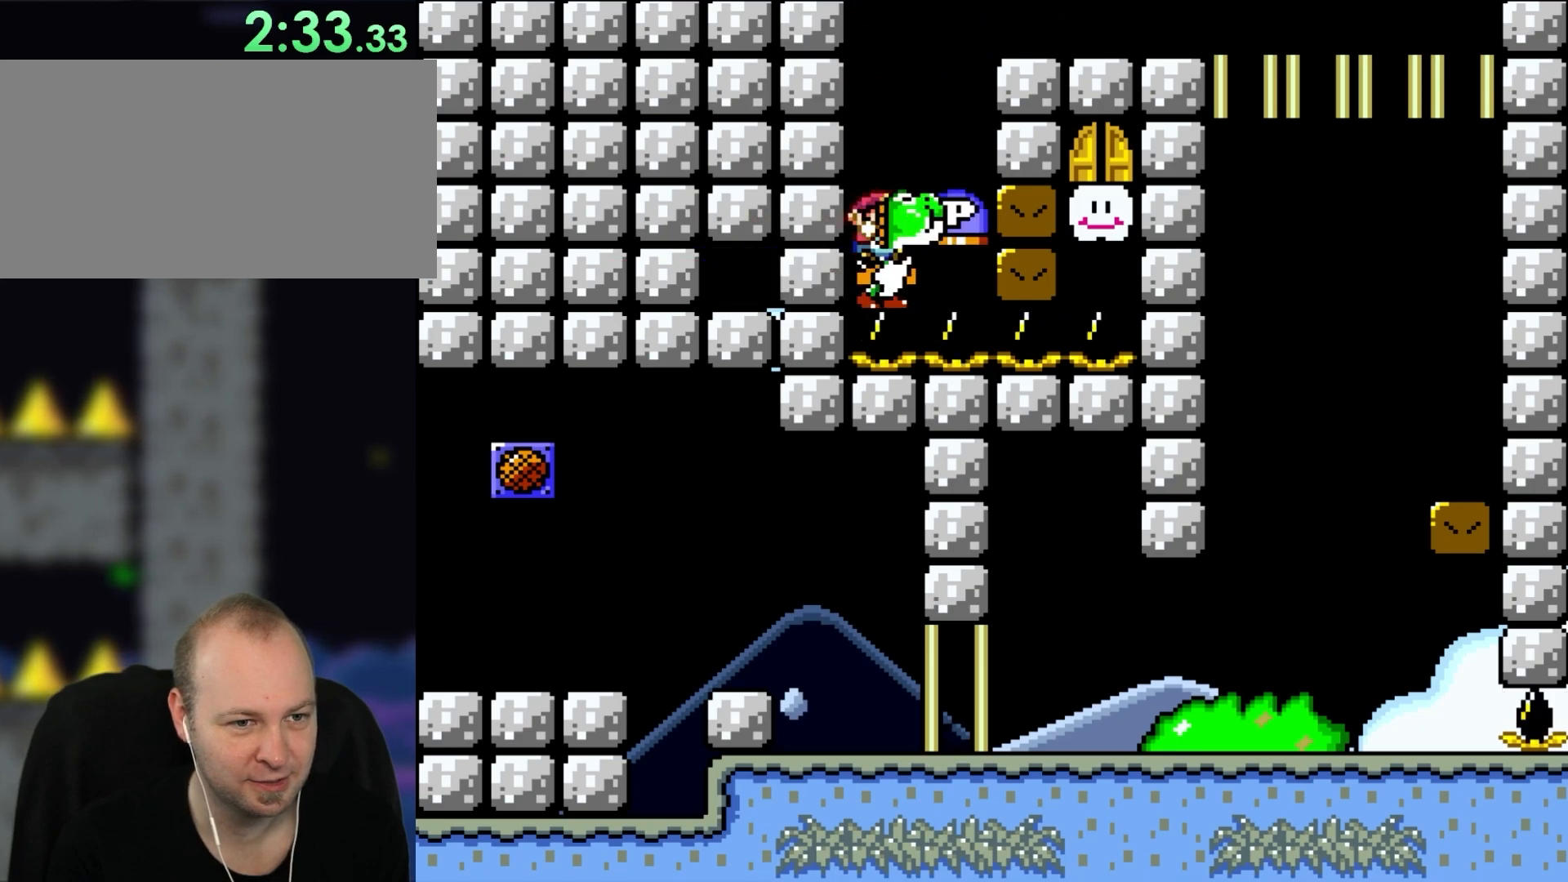
{"buttons": [], "events": [[150, "Y", "down"], [200, "Y", "up"], [350, "B", "down"], [500, "B", "up"]]}